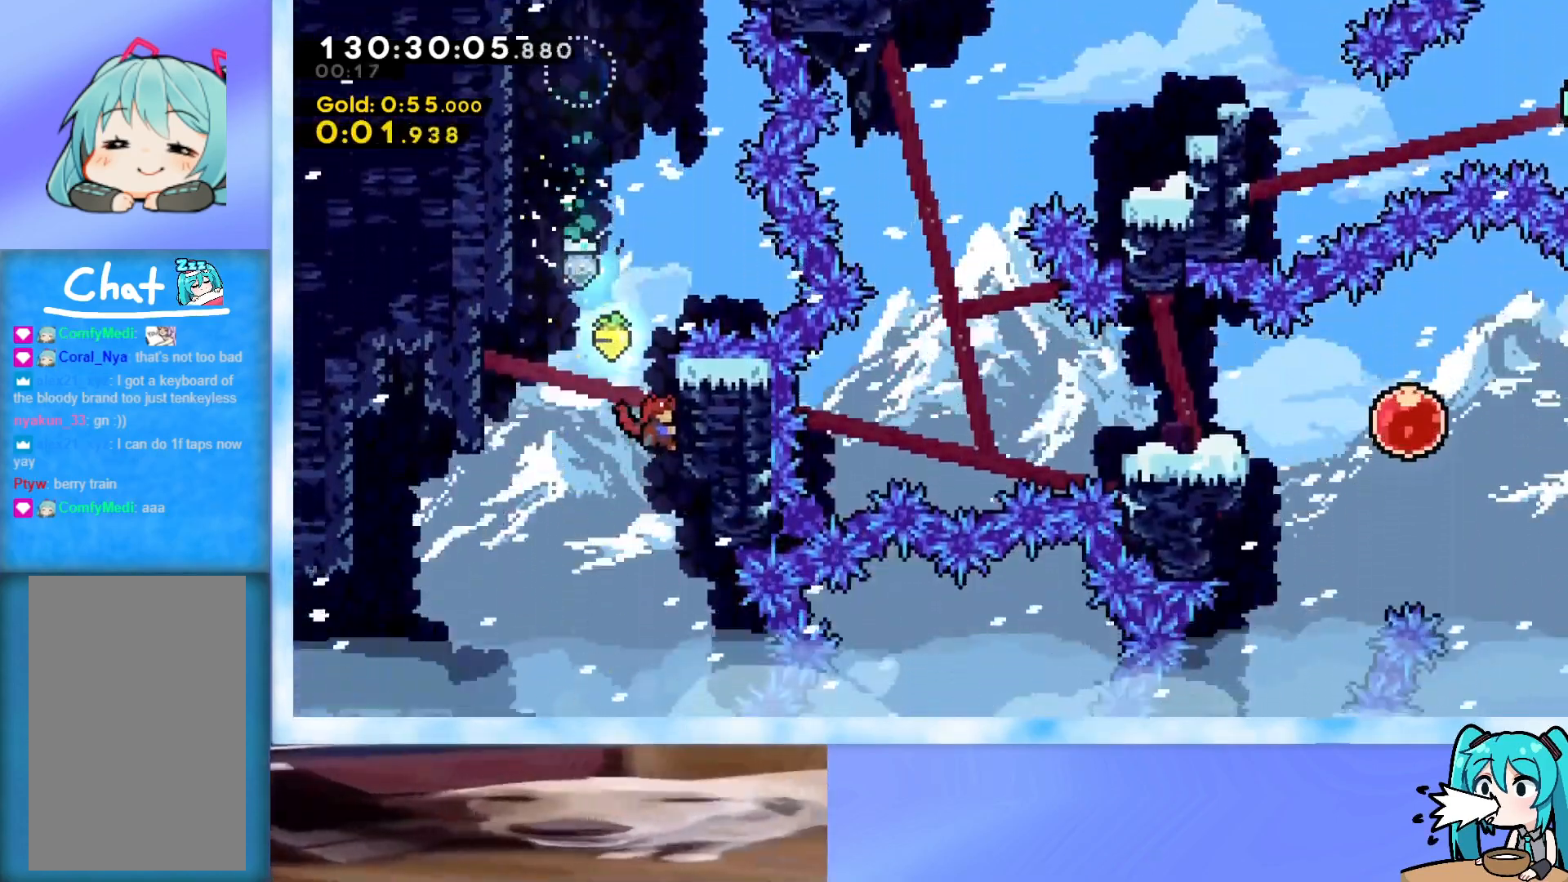
Gameplay with keyboard; each line is a JSON object with the keys held at the frame after it. "events" lists presses ("down") and releases ("up") of "dash", "demo", "down", "grab", "j2", "jump", "left", "pause", "right" and "up" between this image and that frame as [ms after this image, input, new state], when the widget could be followed in between. No other keys are recorded. Mouse input is not recorded. Key names are as the overlay labels them; some are game actions (e.g. jump) rather than physical keys.
{"keys": ["grab", "jump"], "events": [[50, "jump", "down"], [50, "right", "up"]]}
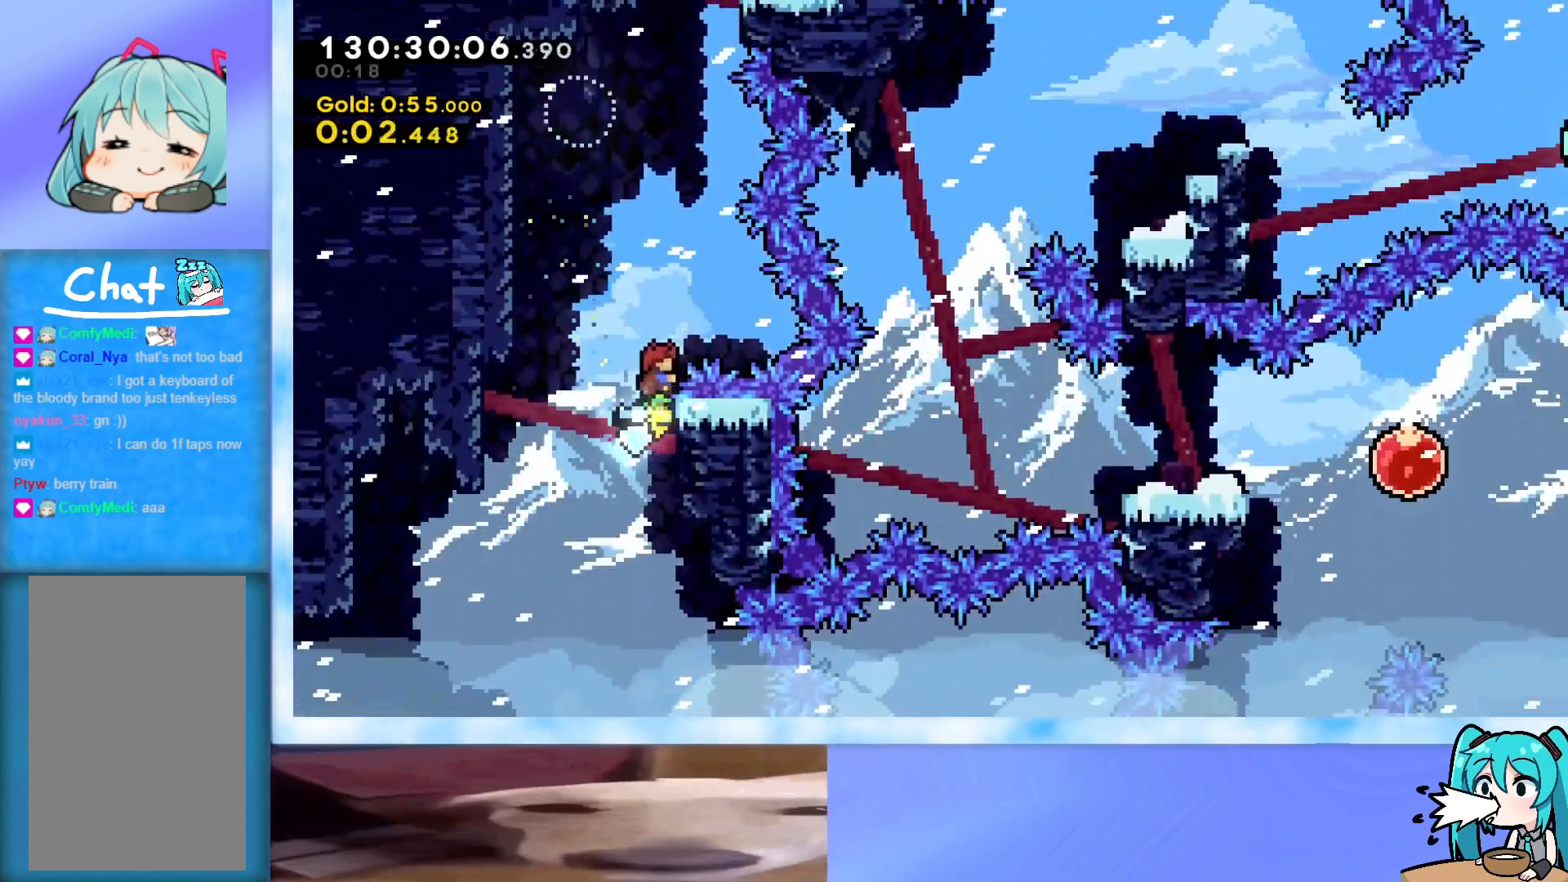
{"keys": ["grab", "jump", "right"], "events": [[66, "right", "down"], [283, "jump", "up"], [367, "jump", "down"]]}
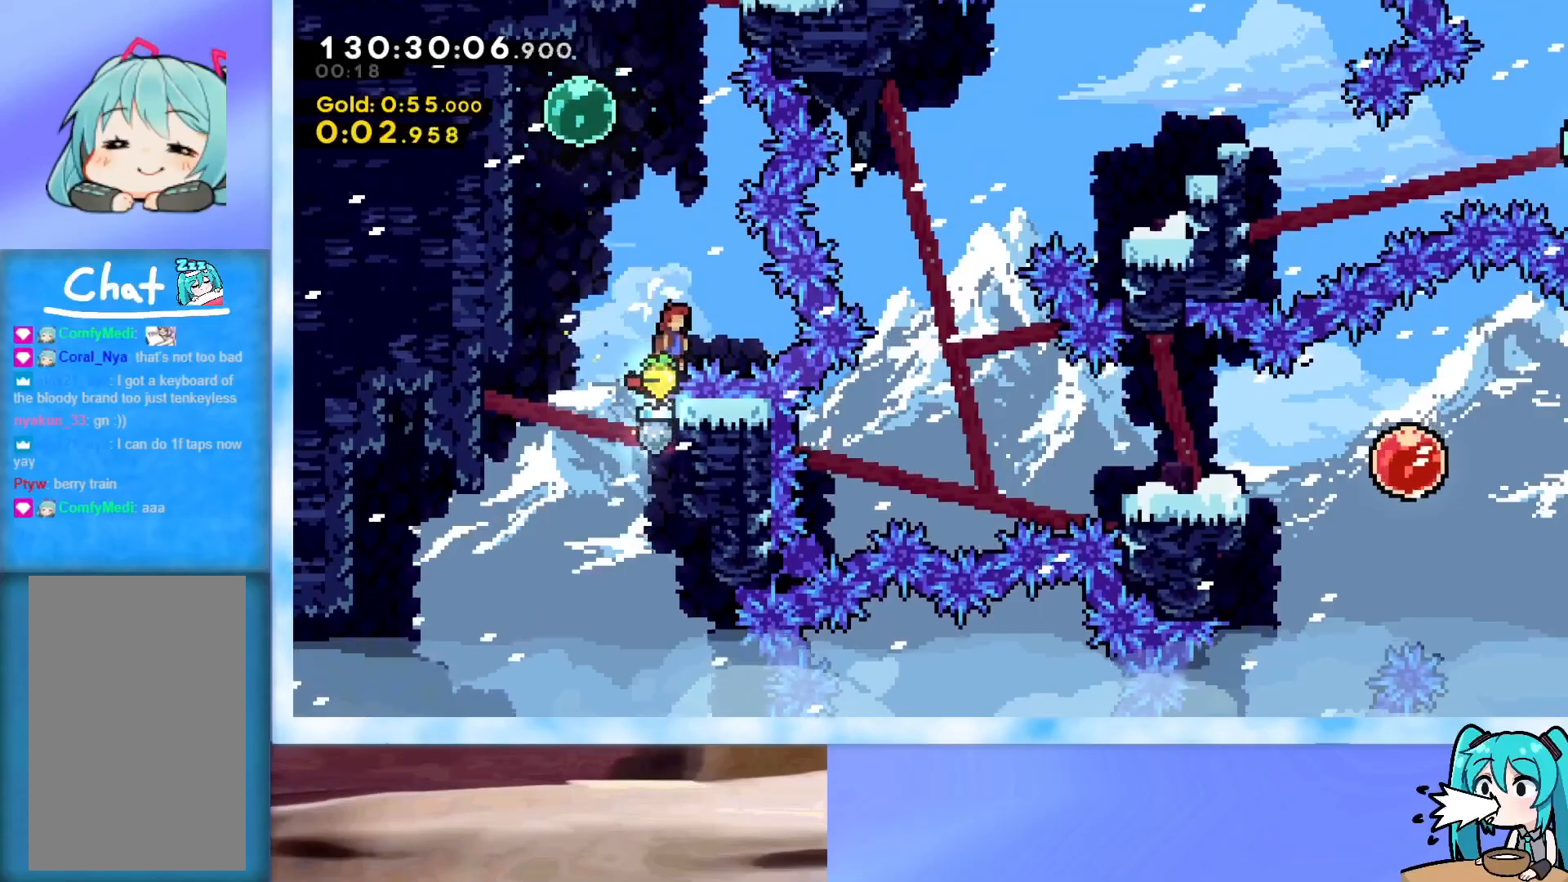
{"keys": ["grab", "jump", "right"], "events": [[217, "demo", "down"], [367, "demo", "up"]]}
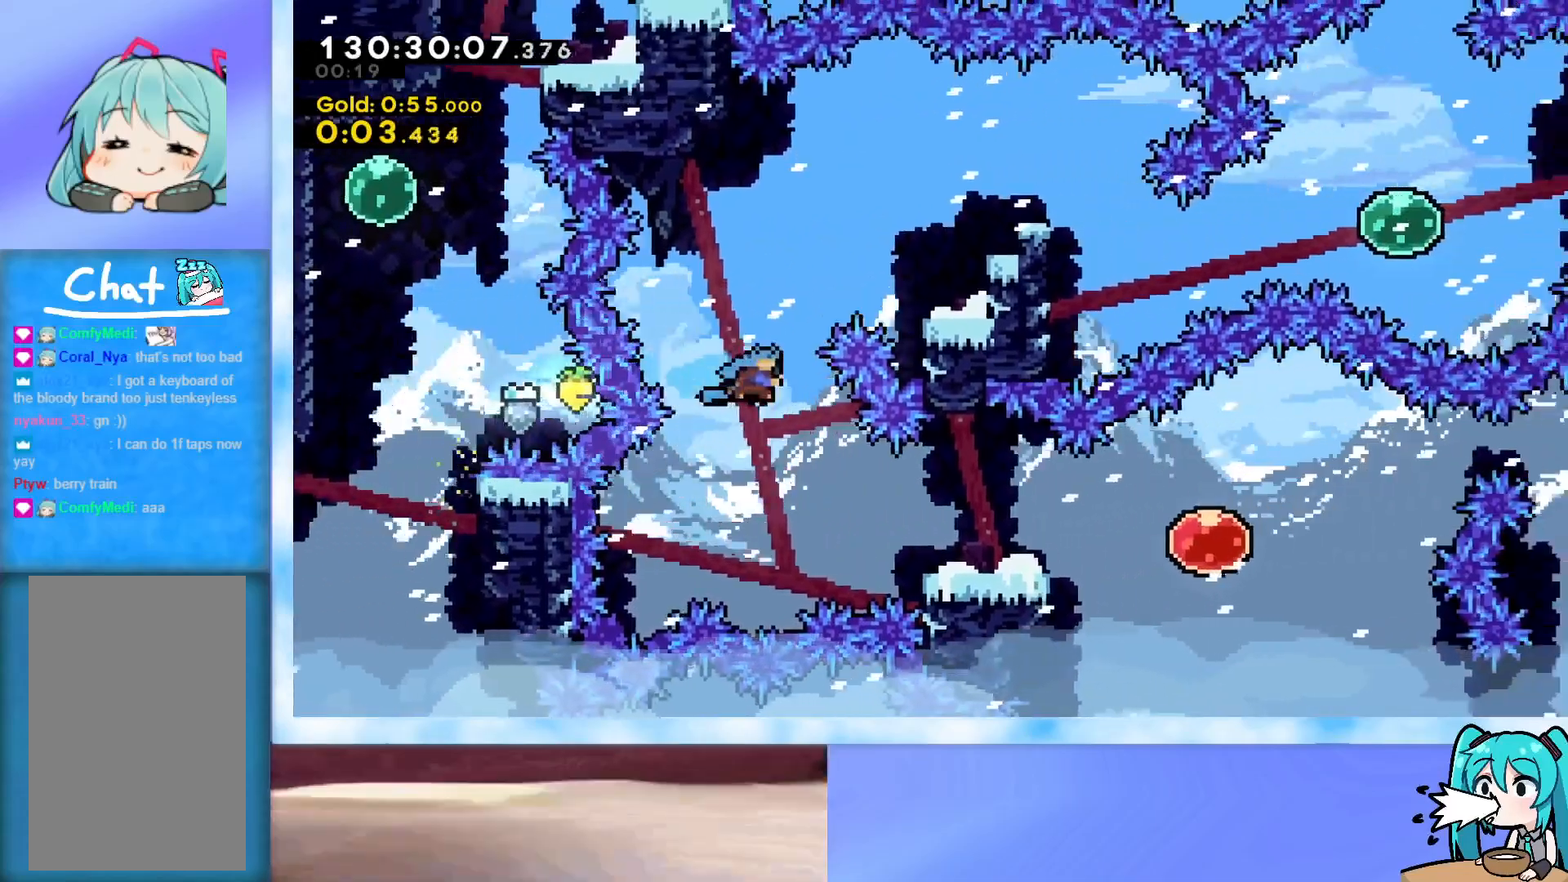
{"keys": ["right"], "events": [[334, "jump", "up"], [384, "jump", "down"], [467, "grab", "up"], [467, "jump", "up"]]}
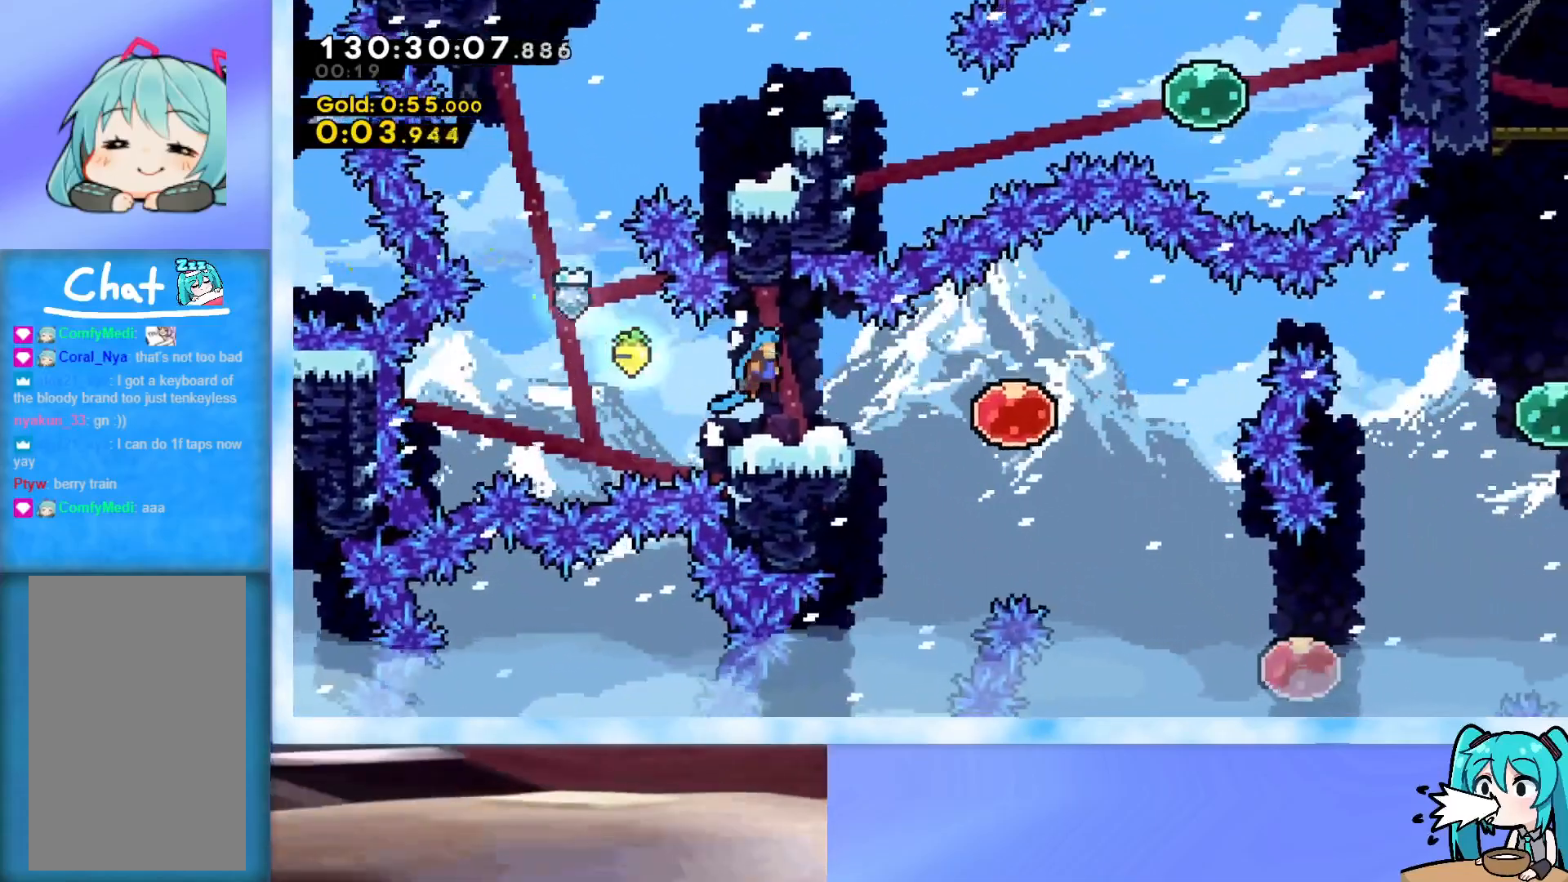
{"keys": ["dash", "right"], "events": [[67, "right", "up"], [151, "left", "down"], [351, "left", "up"], [351, "right", "down"], [384, "dash", "down"]]}
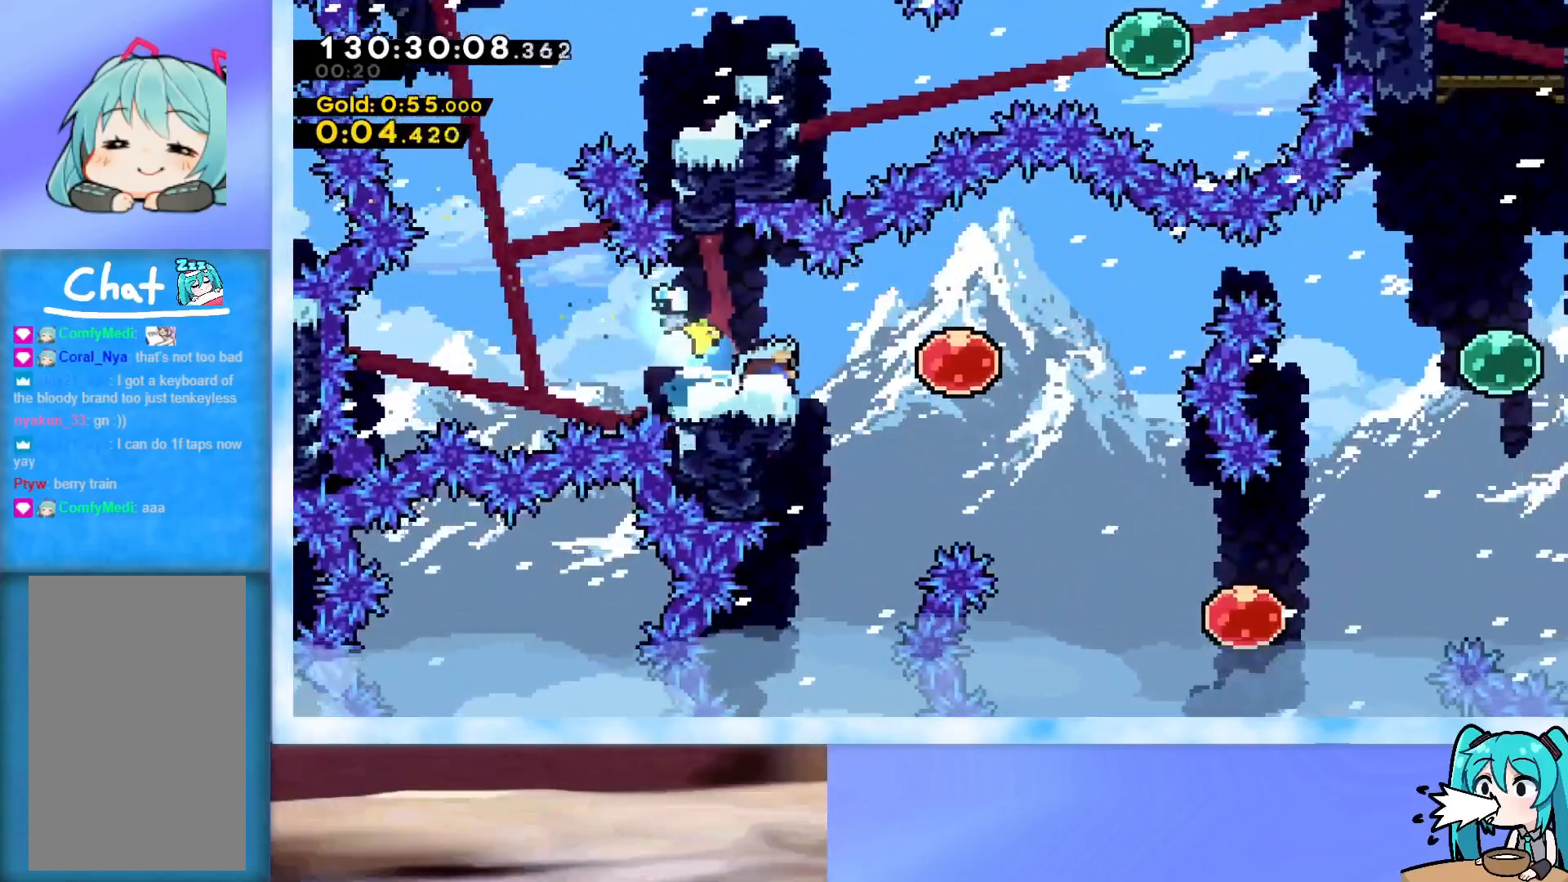
{"keys": ["dash", "jump", "right"], "events": [[33, "dash", "up"], [83, "jump", "down"], [500, "dash", "down"]]}
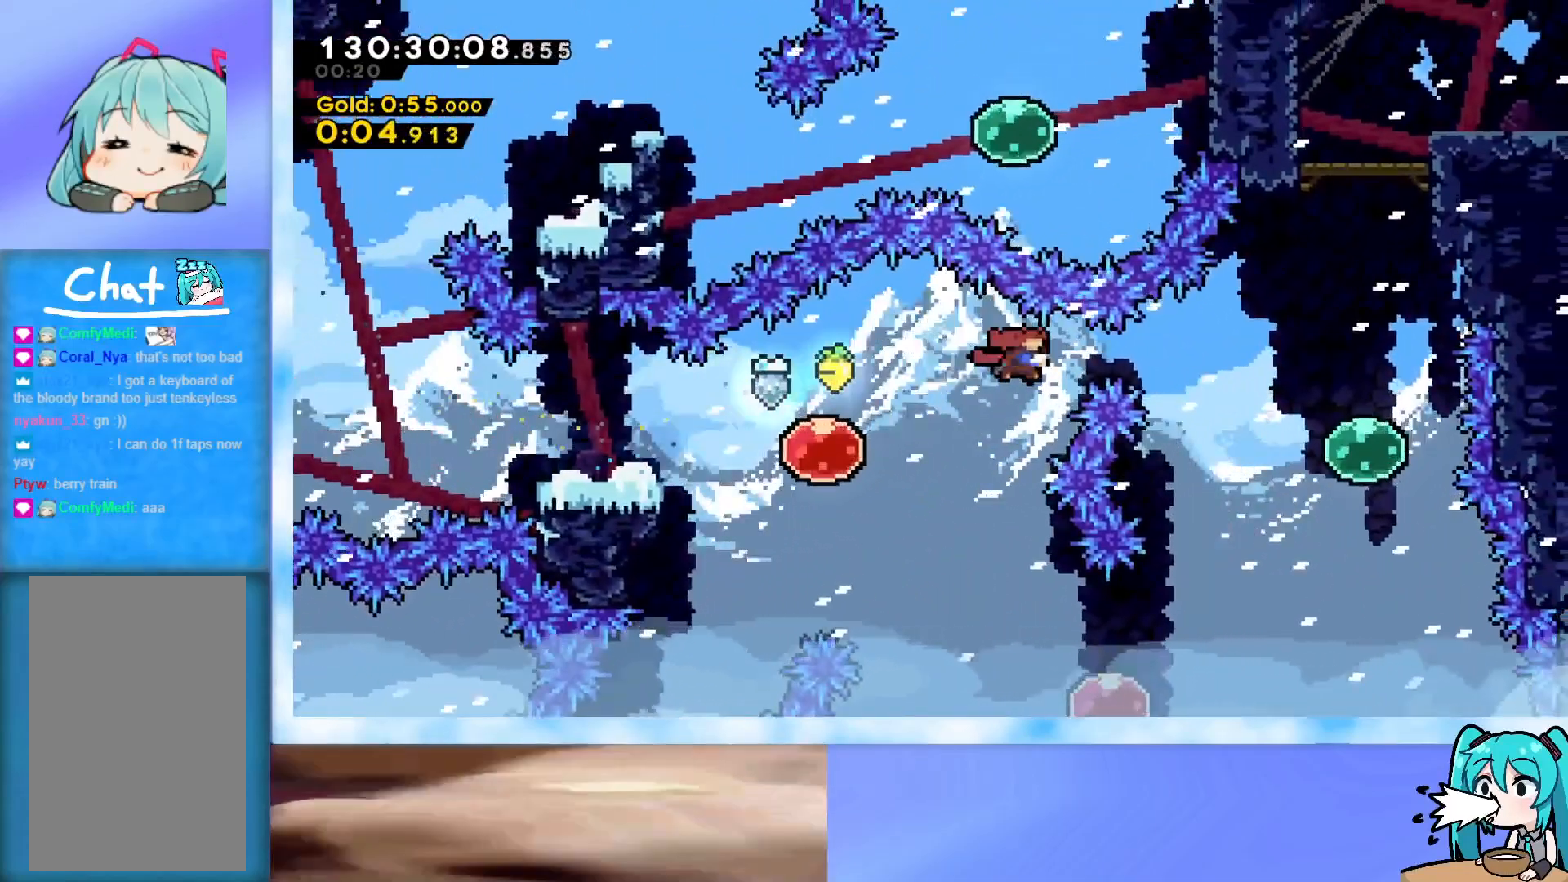
{"keys": ["right"], "events": [[234, "dash", "up"], [334, "jump", "up"]]}
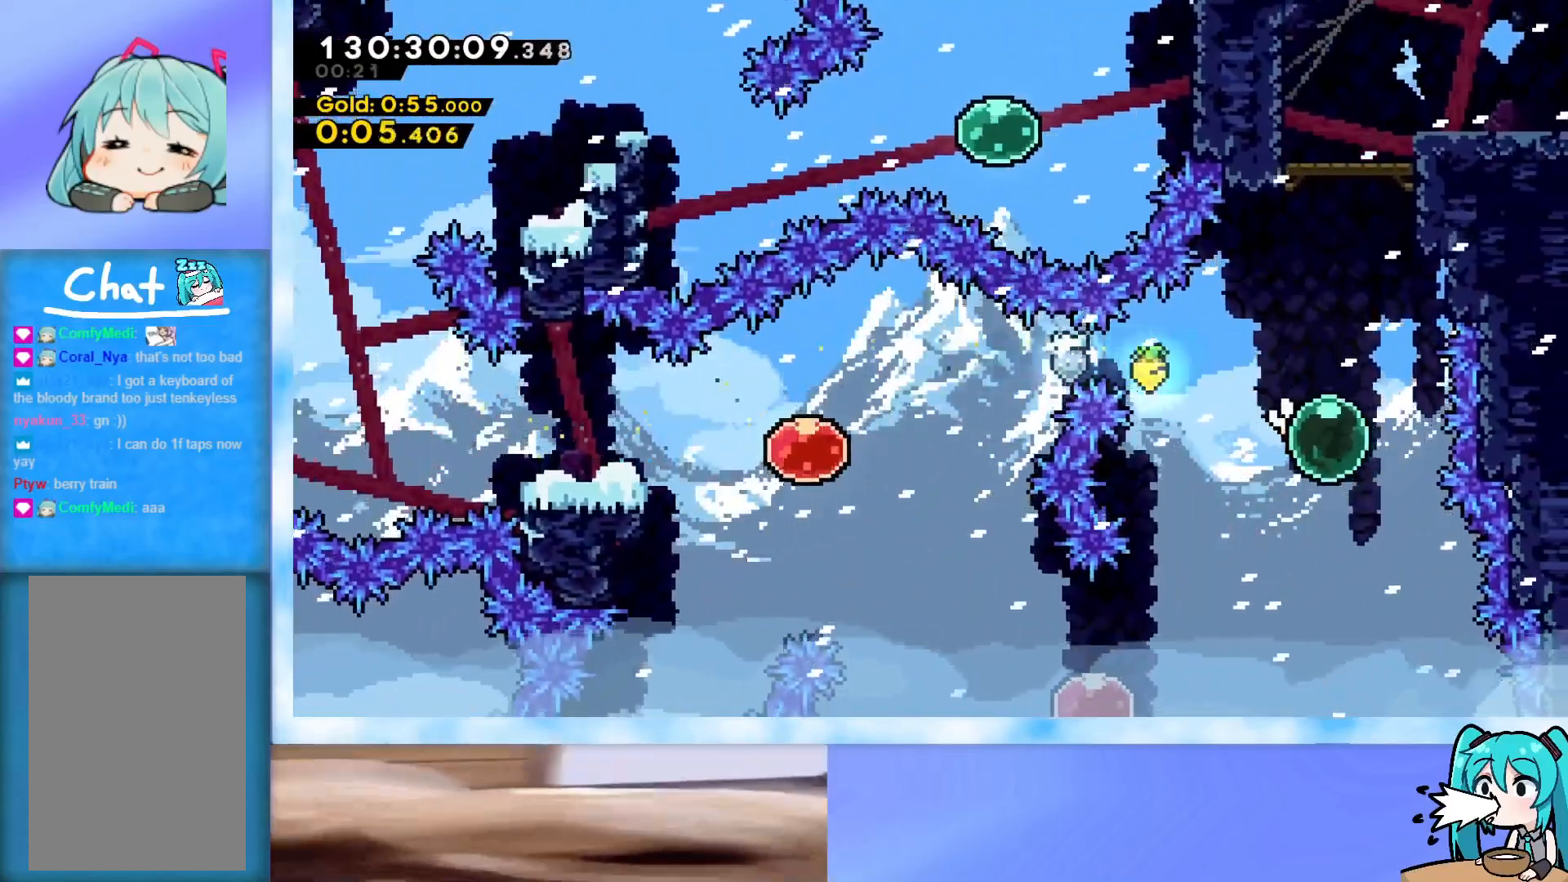
{"keys": ["grab", "right", "up"], "events": [[17, "right", "up"], [17, "up", "down"], [67, "dash", "down"], [200, "dash", "up"], [250, "right", "down"], [300, "dash", "down"], [384, "dash", "up"], [434, "grab", "down"]]}
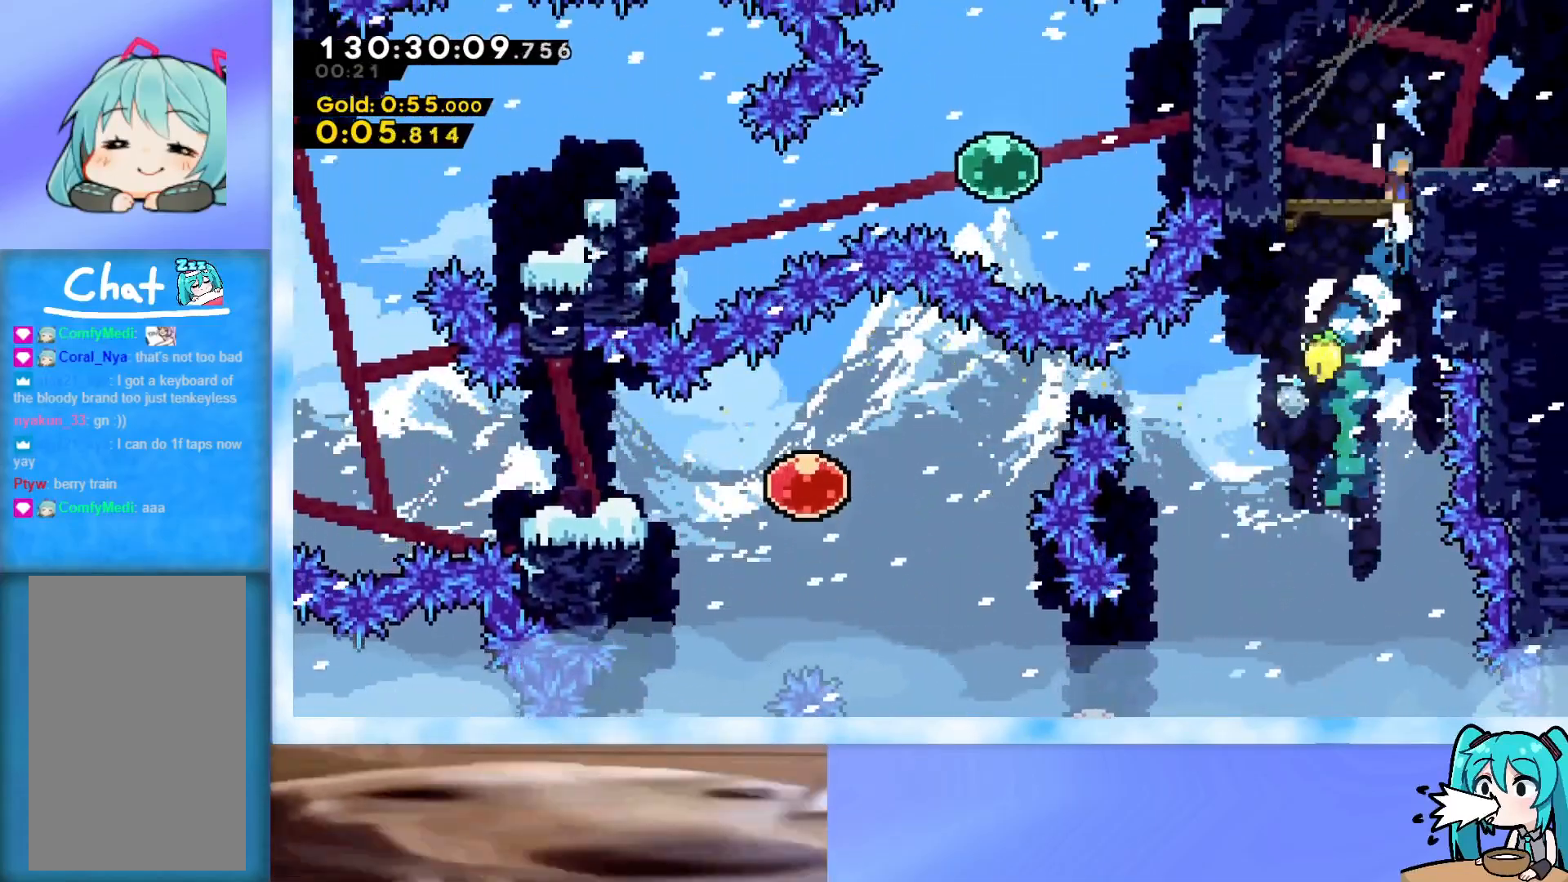
{"keys": ["dash", "down", "jump", "right"], "events": [[34, "jump", "down"], [84, "j2", "down"], [167, "grab", "up"], [167, "j2", "up"], [167, "jump", "up"], [267, "right", "up"], [267, "up", "up"], [401, "down", "down"], [401, "right", "down"], [451, "dash", "down"], [501, "jump", "down"]]}
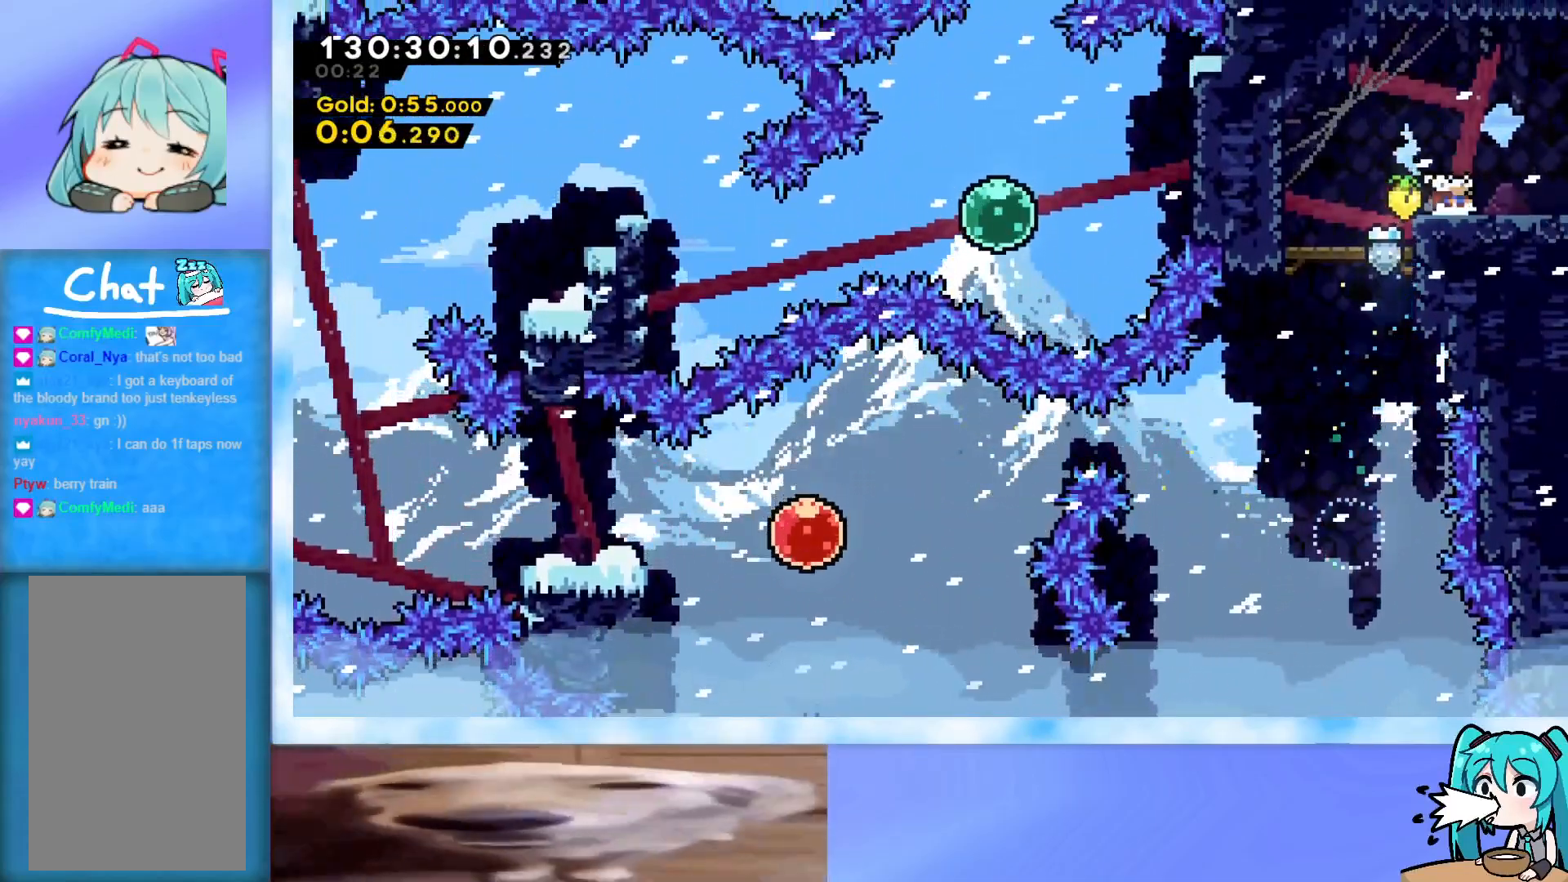
{"keys": ["right"], "events": [[83, "dash", "up"], [83, "down", "up"], [83, "jump", "up"]]}
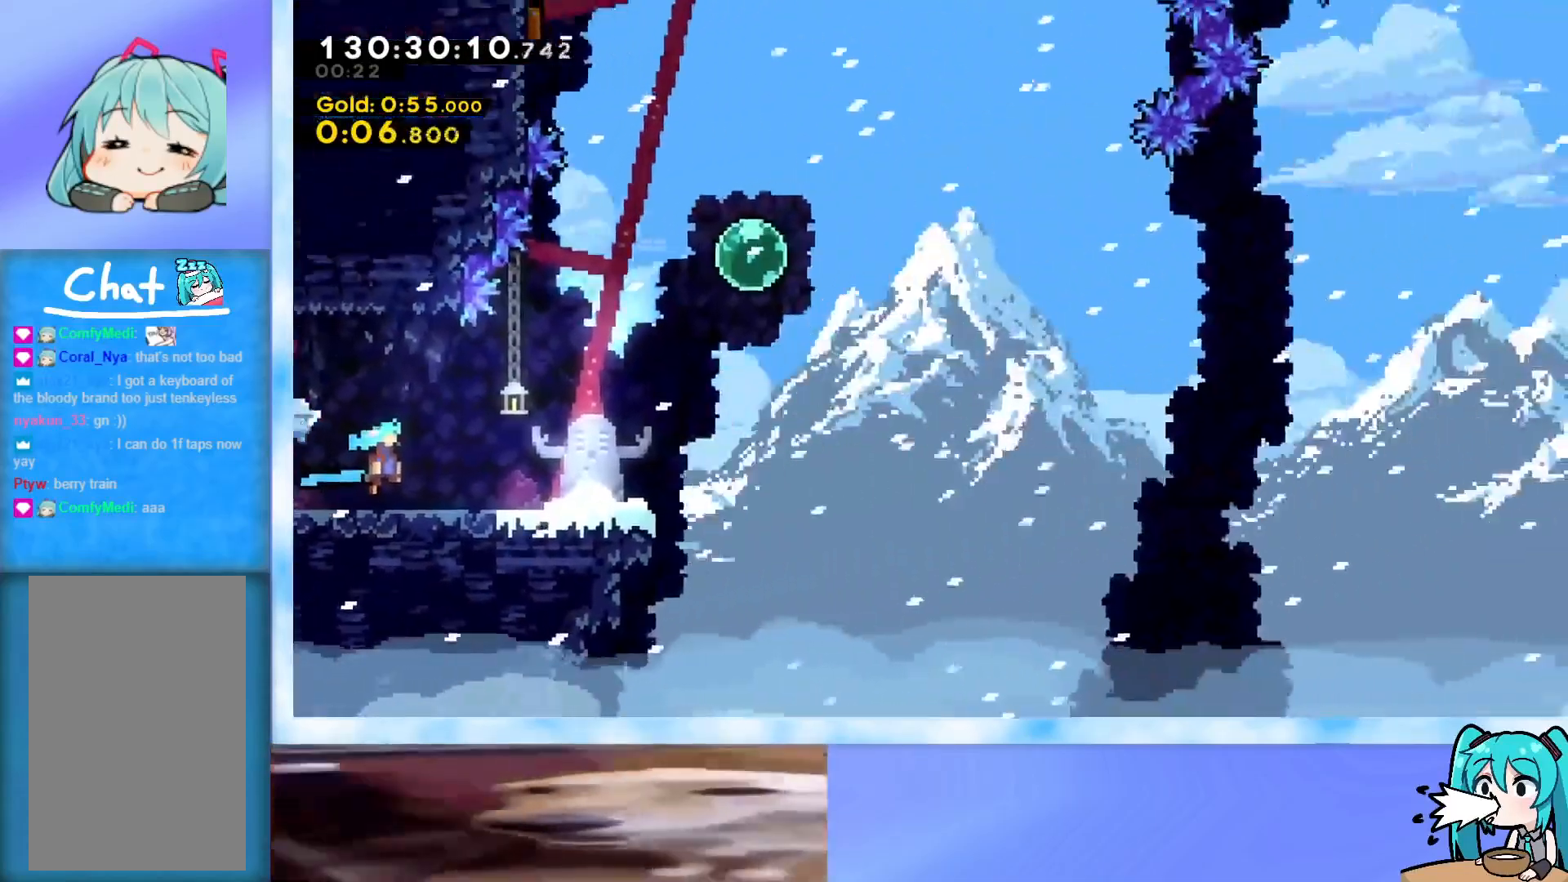
{"keys": ["jump", "right"], "events": [[351, "jump", "down"]]}
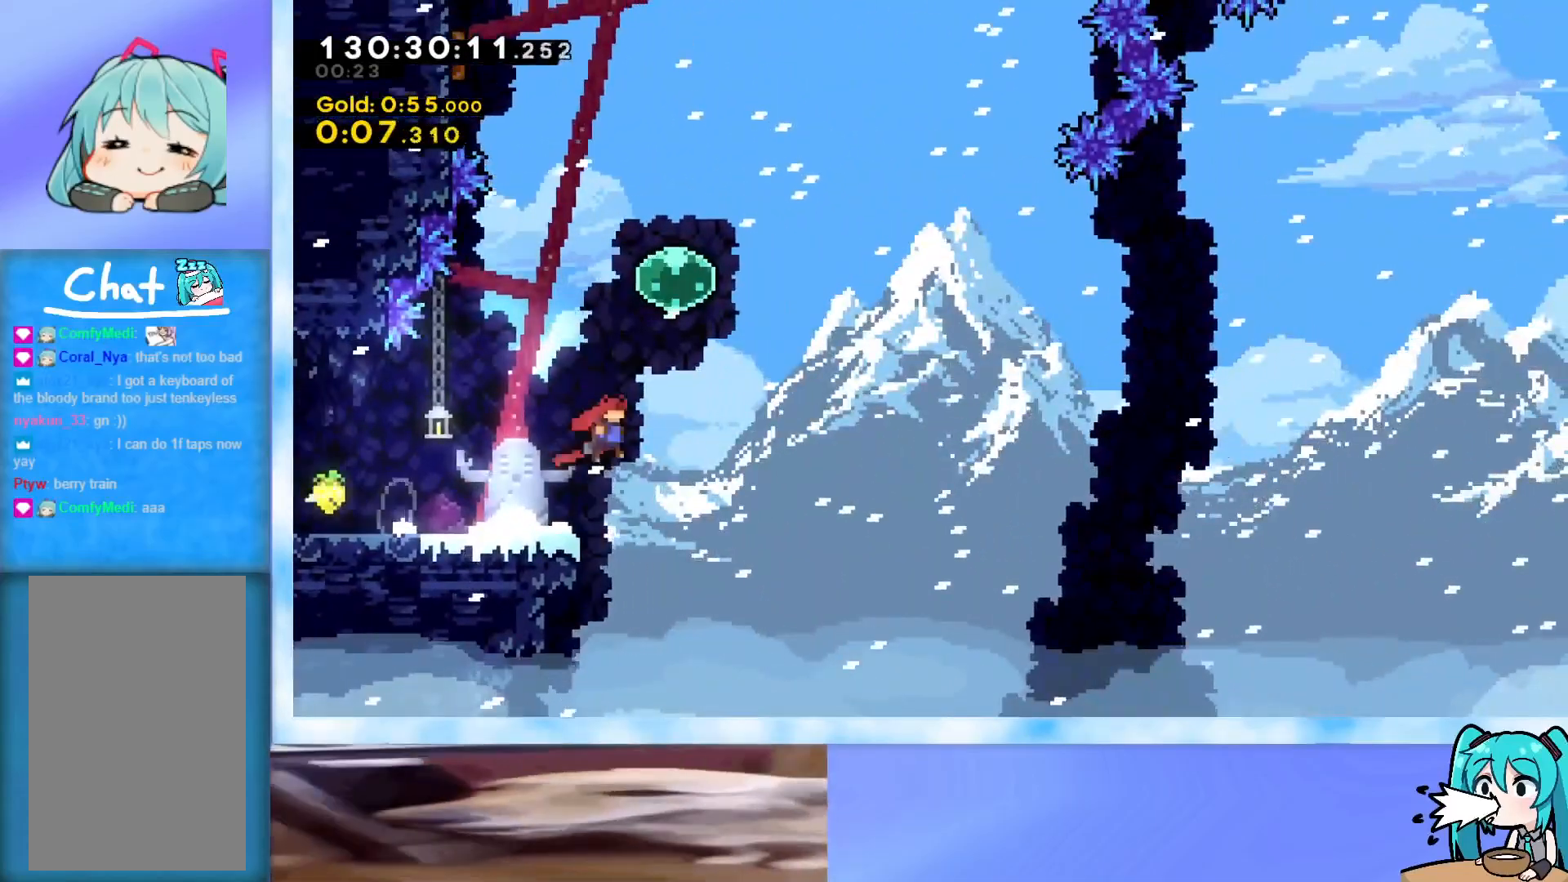
{"keys": ["left", "up"], "events": [[33, "jump", "up"], [33, "up", "down"], [83, "dash", "down"], [83, "right", "up"], [217, "dash", "up"], [267, "left", "down"], [317, "dash", "down"], [450, "dash", "up"]]}
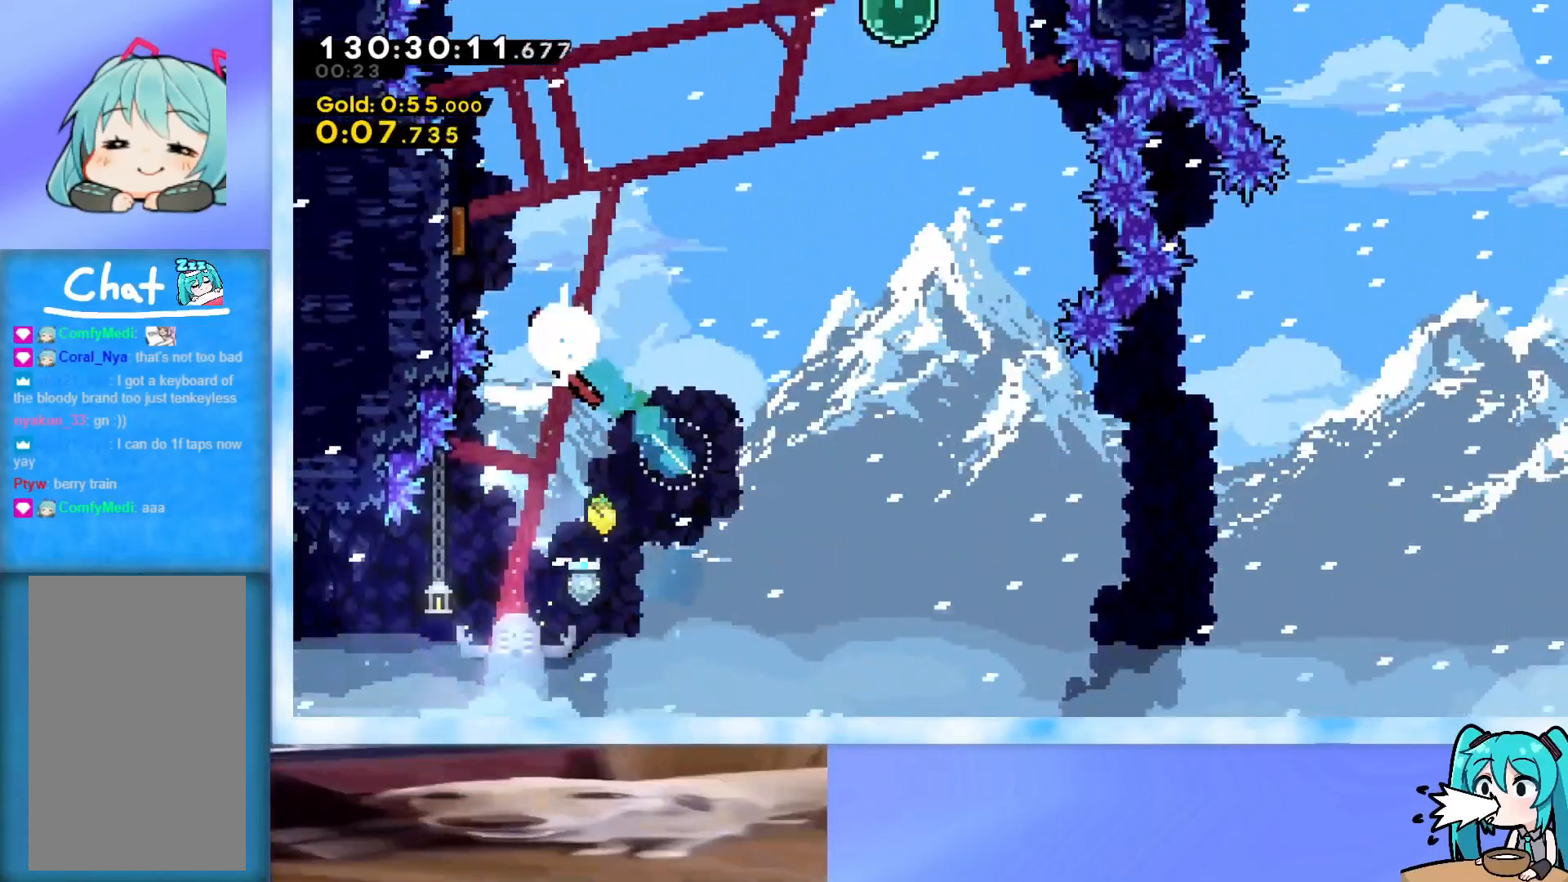
{"keys": ["right", "up"], "events": [[50, "dash", "down"], [134, "dash", "up"], [234, "left", "up"], [234, "right", "down"]]}
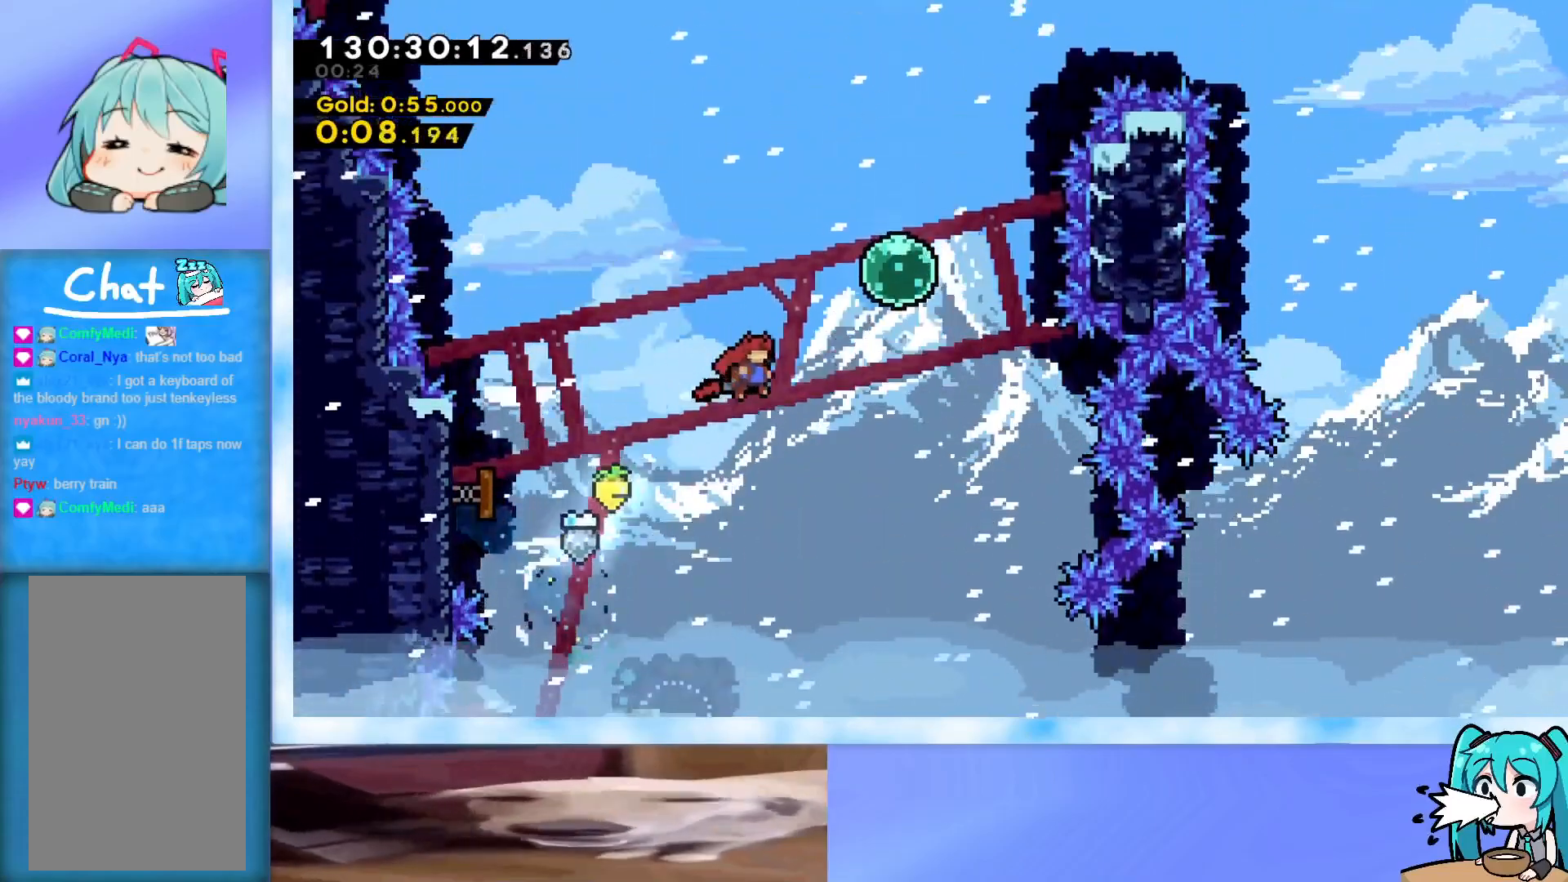
{"keys": ["up"], "events": [[67, "dash", "down"], [250, "dash", "up"], [300, "dash", "down"], [300, "right", "up"], [484, "dash", "up"]]}
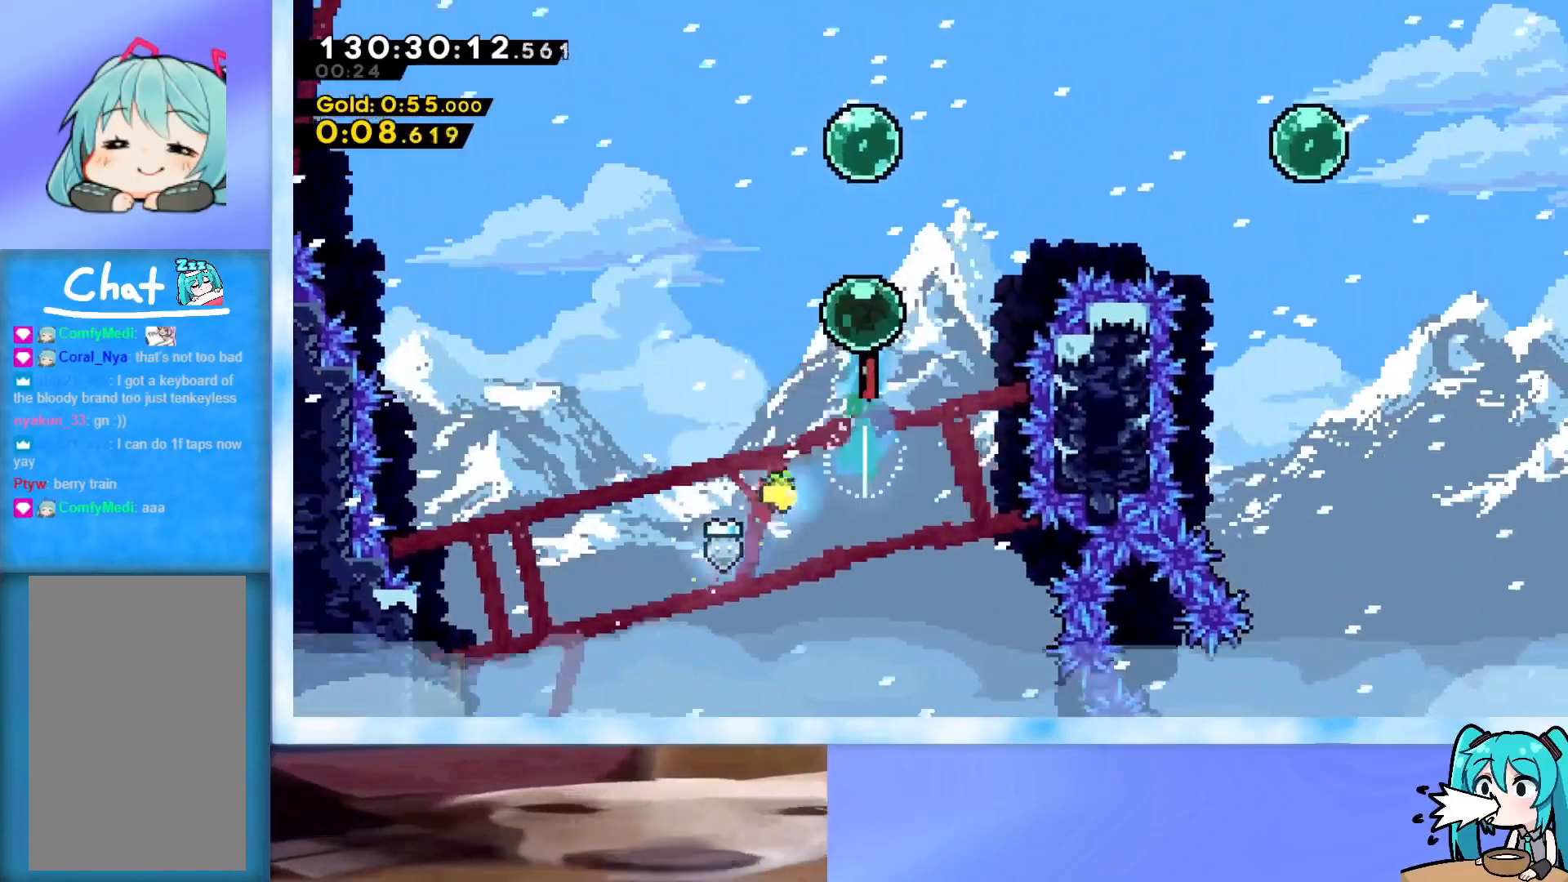
{"keys": ["dash", "right"], "events": [[34, "dash", "down"], [167, "right", "down"], [217, "up", "up"], [267, "dash", "up"], [317, "dash", "down"]]}
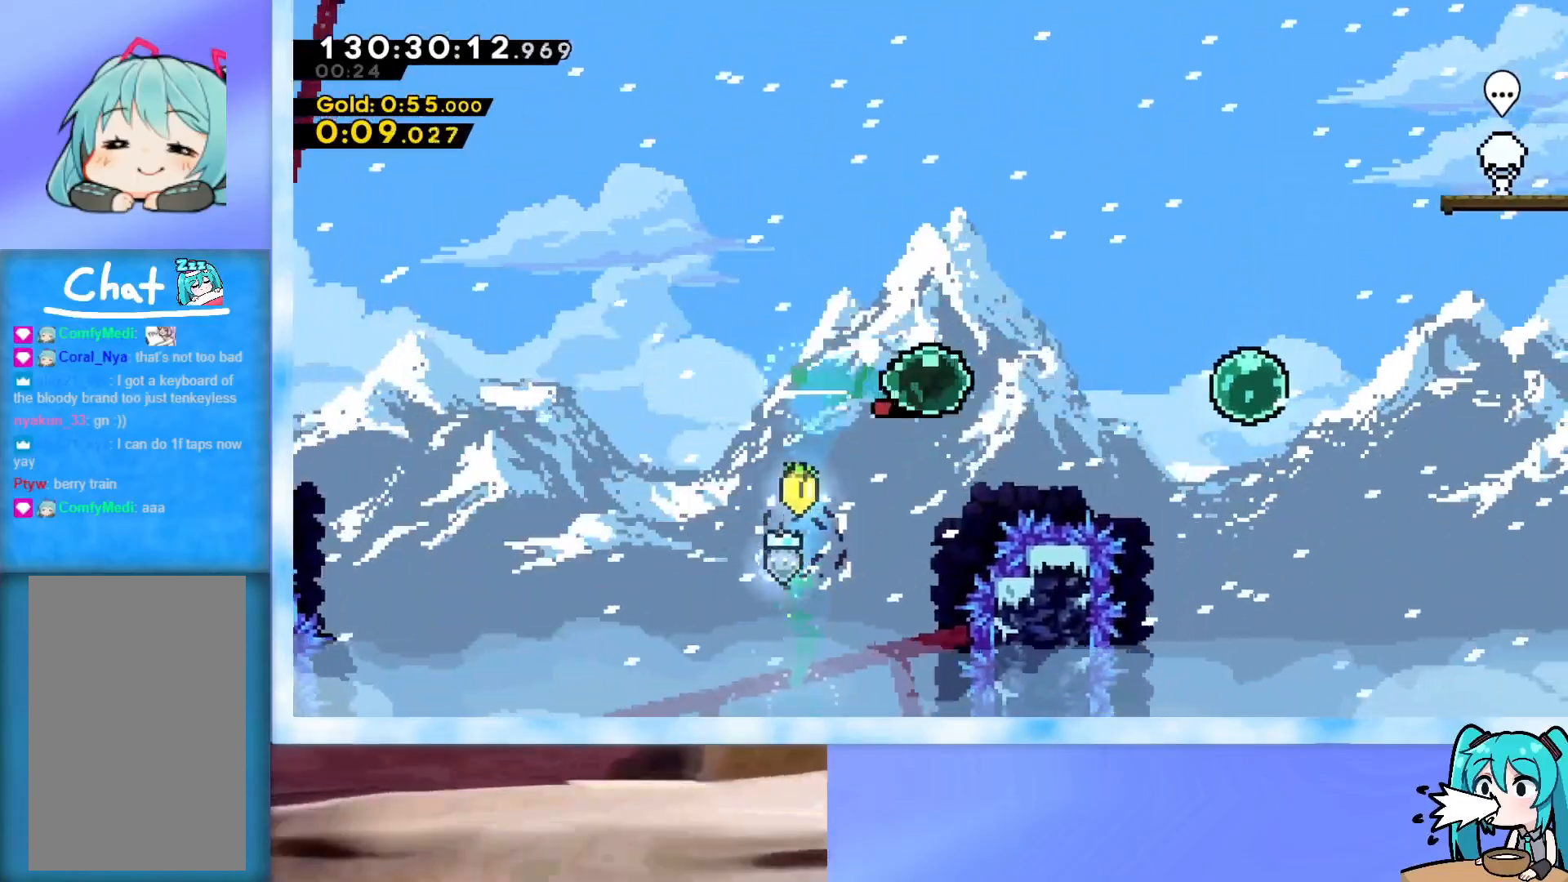
{"keys": ["right", "up"], "events": [[100, "dash", "up"], [183, "demo", "down"], [417, "demo", "up"], [467, "up", "down"]]}
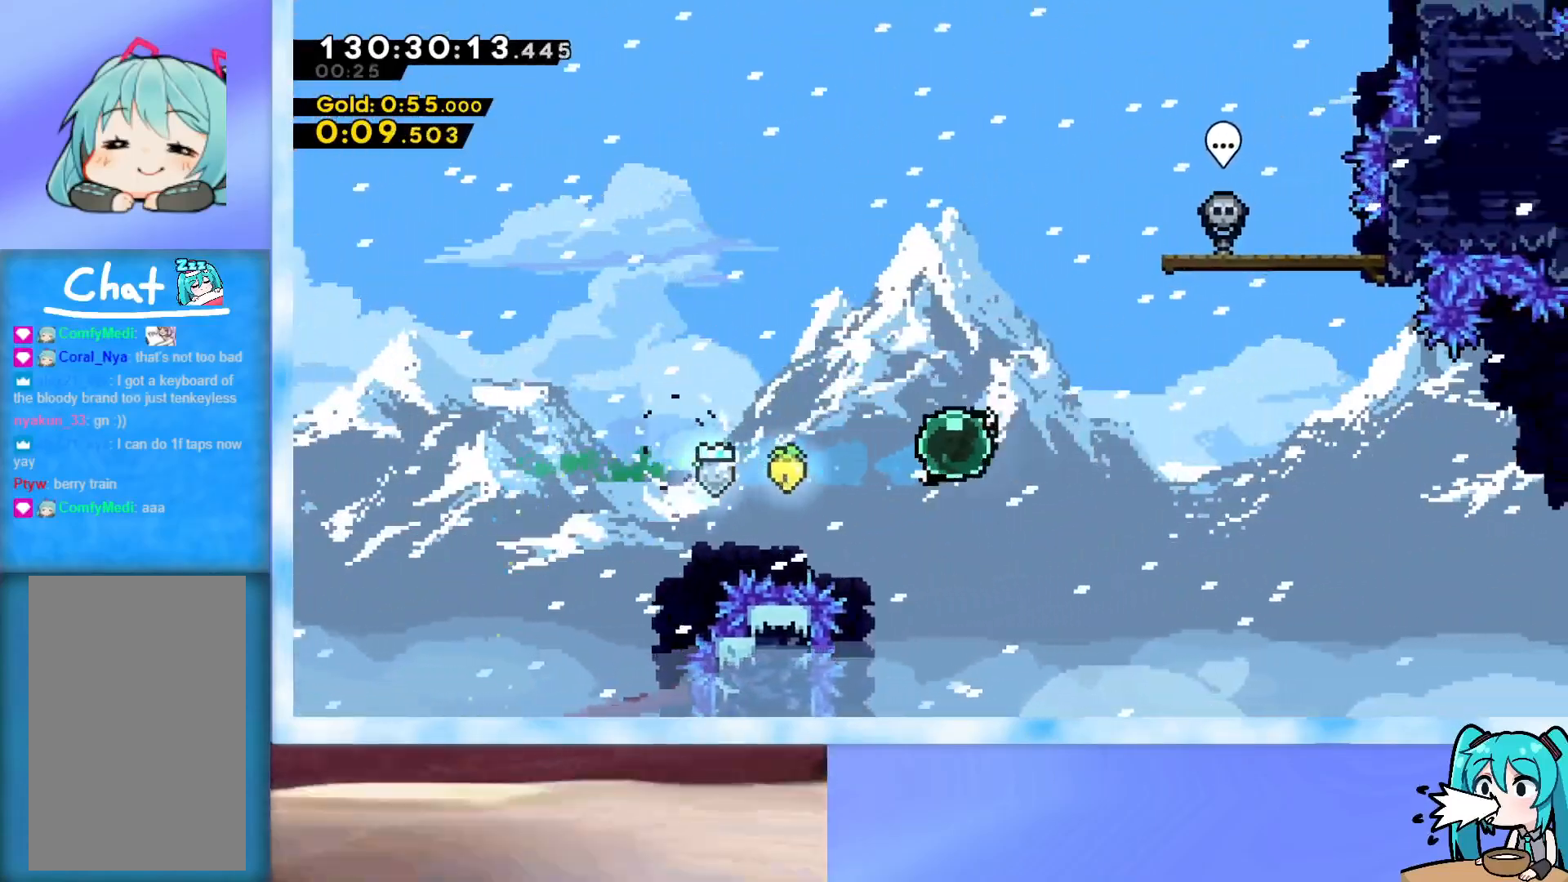
{"keys": ["dash", "right"], "events": [[17, "dash", "down"], [17, "right", "up"], [117, "right", "down"], [151, "dash", "up"], [151, "up", "up"], [434, "dash", "down"]]}
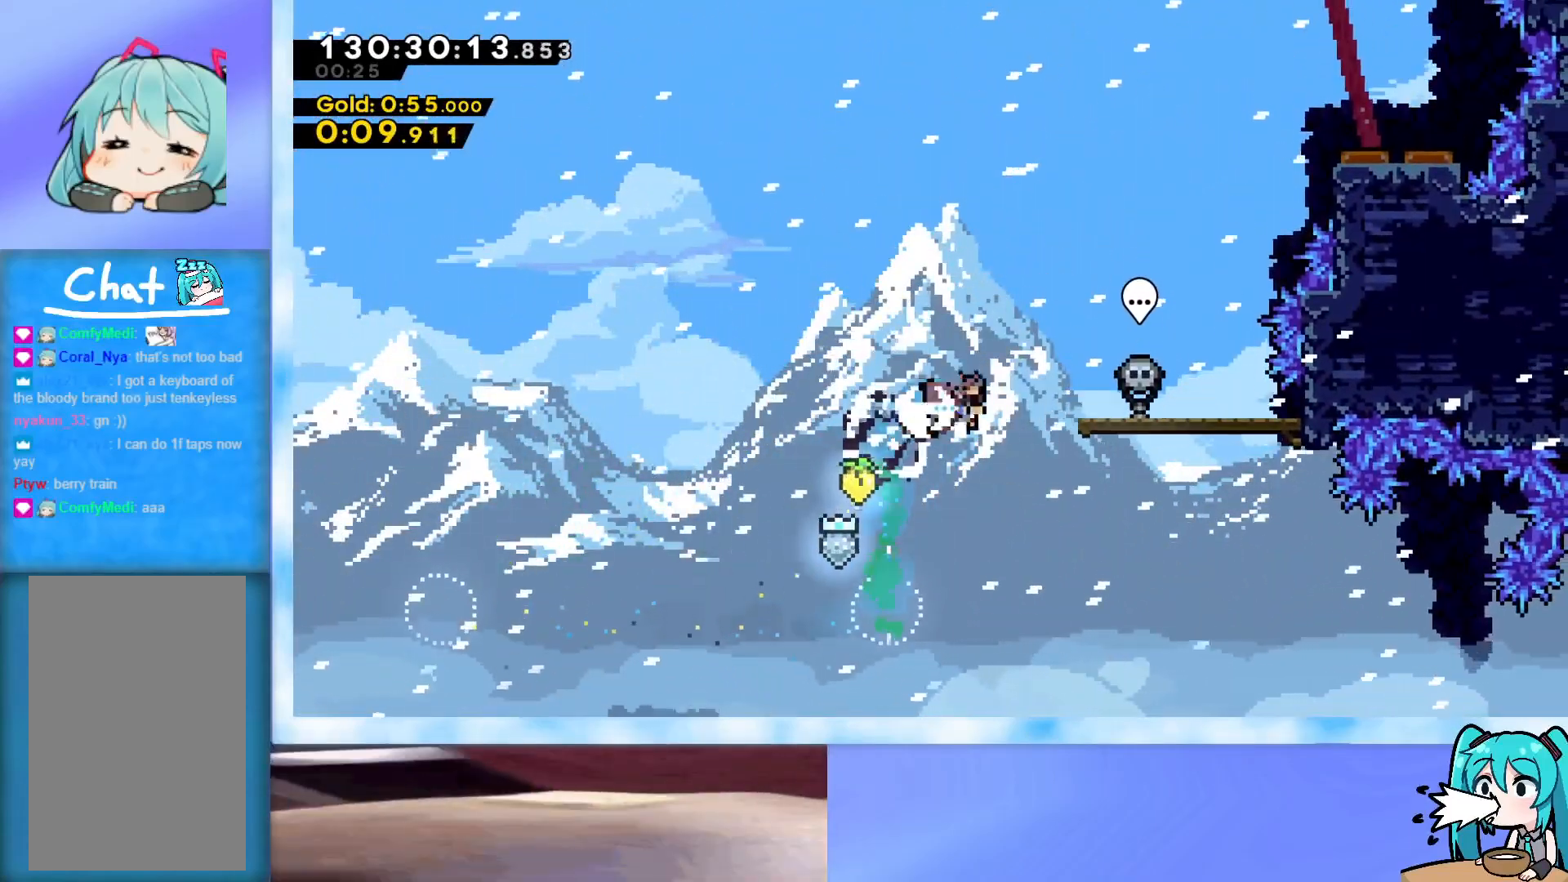
{"keys": ["jump", "right", "up"], "events": [[117, "dash", "up"], [217, "right", "up"], [317, "jump", "down"], [450, "right", "down"], [450, "up", "down"]]}
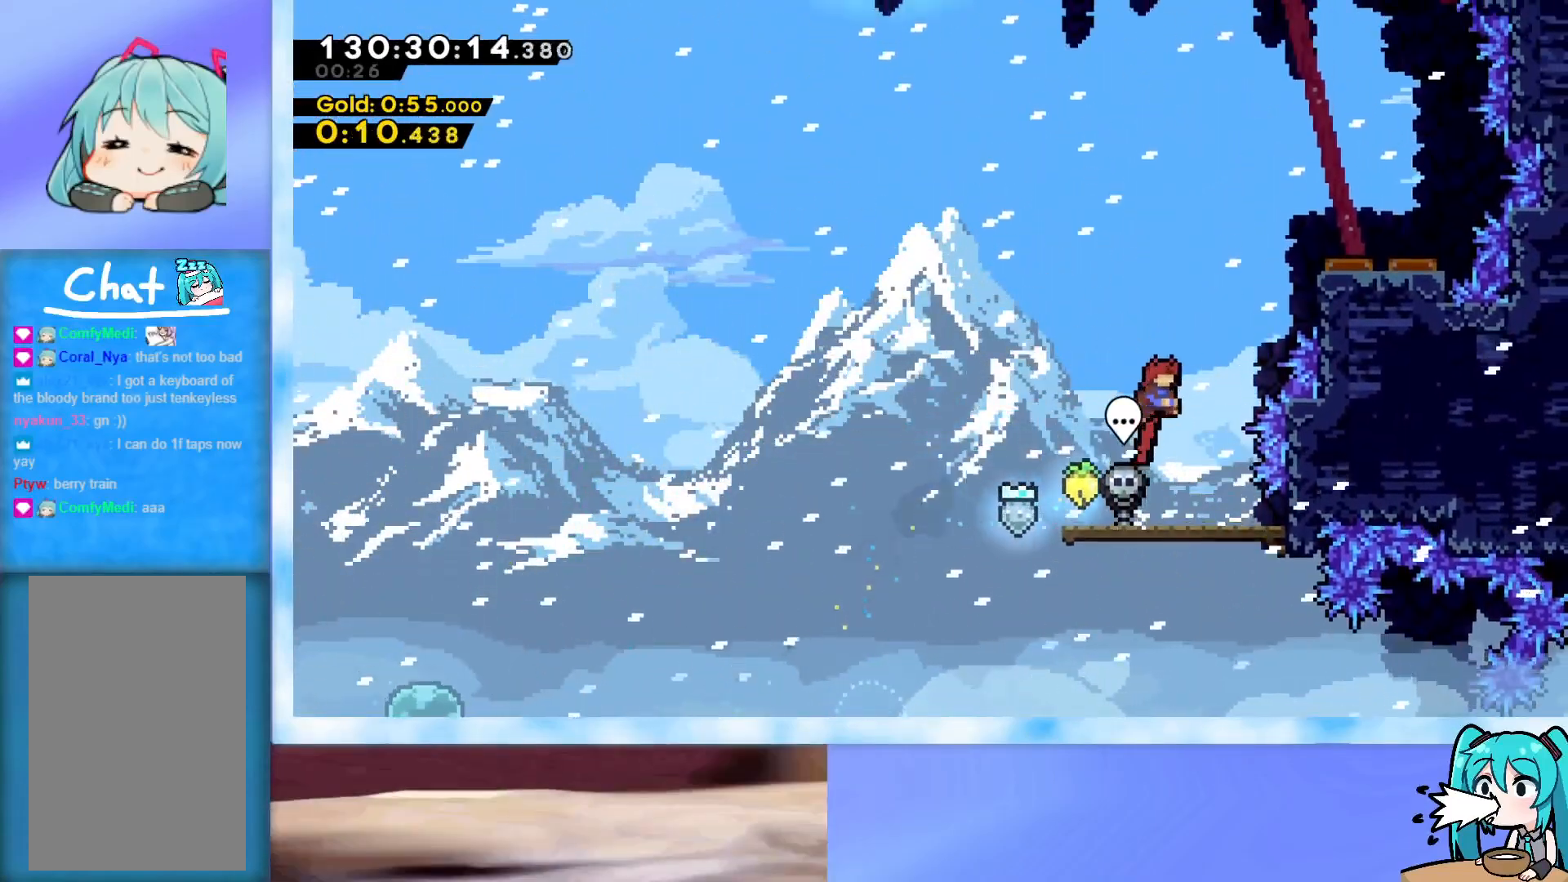
{"keys": [], "events": [[50, "dash", "down"], [184, "dash", "up"], [234, "grab", "down"], [234, "jump", "up"], [334, "jump", "down"], [418, "grab", "up"], [418, "jump", "up"], [468, "right", "up"], [468, "up", "up"]]}
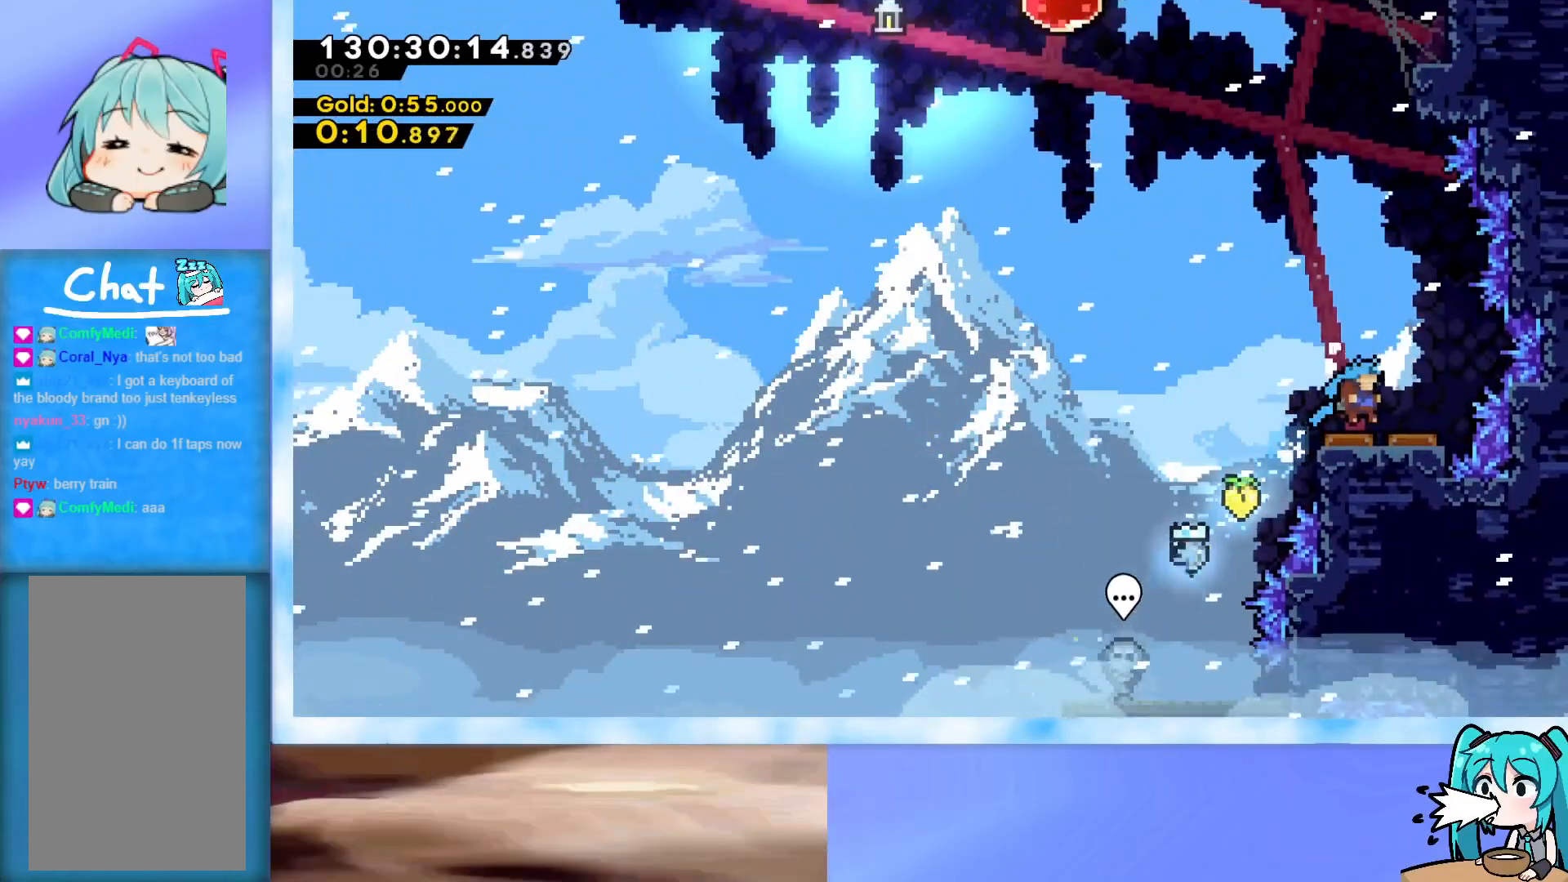
{"keys": ["dash", "left", "up"], "events": [[100, "left", "down"], [100, "up", "down"], [484, "dash", "down"]]}
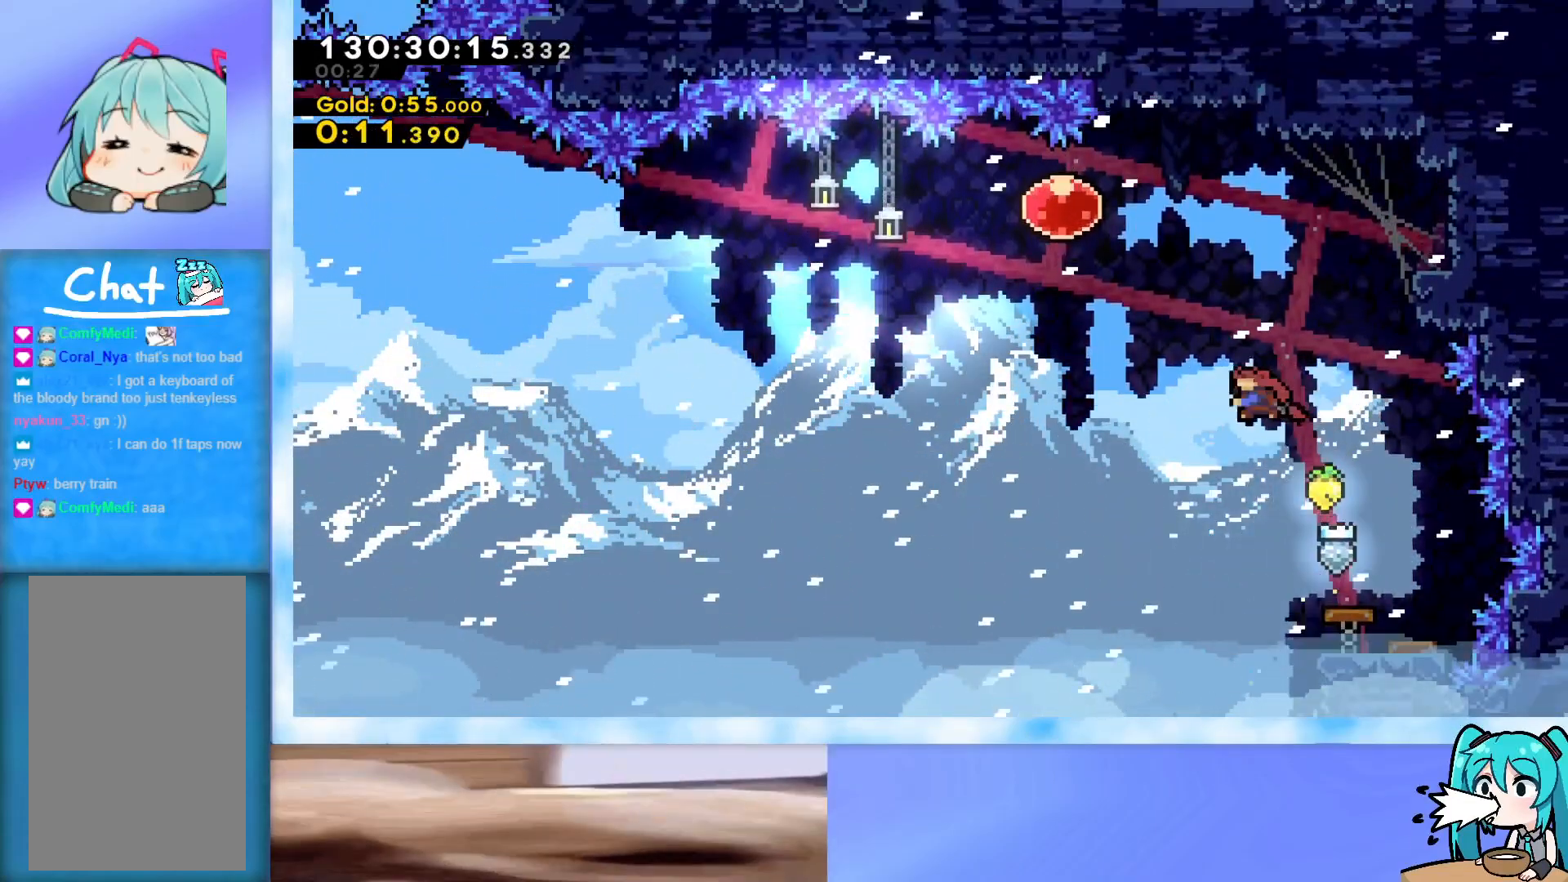
{"keys": ["left"], "events": [[217, "dash", "up"], [267, "up", "up"], [317, "dash", "down"], [401, "dash", "up"]]}
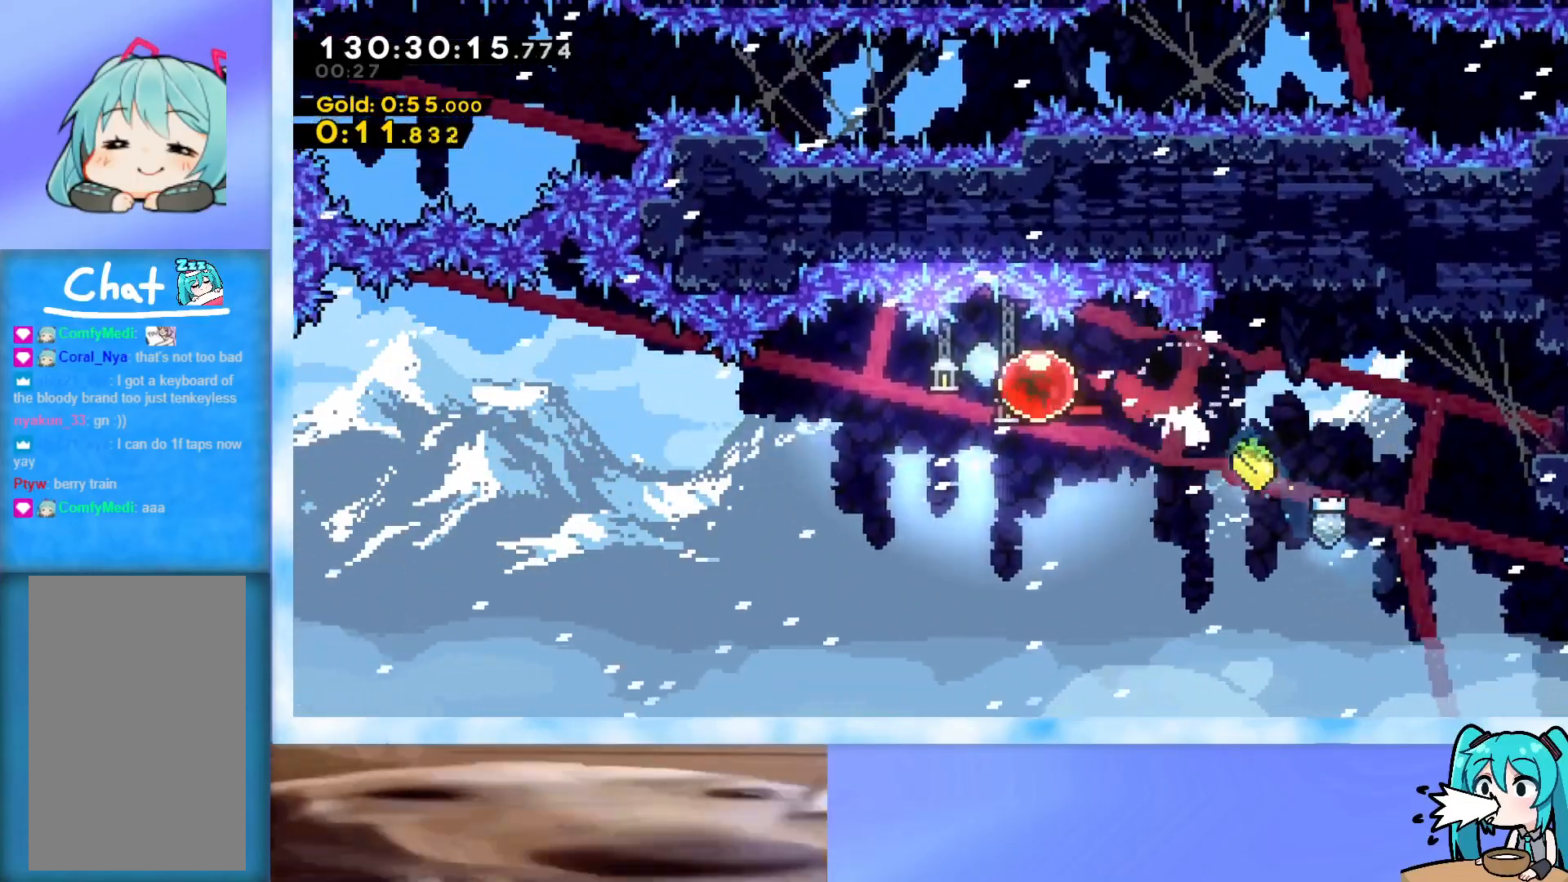
{"keys": [], "events": [[417, "left", "up"]]}
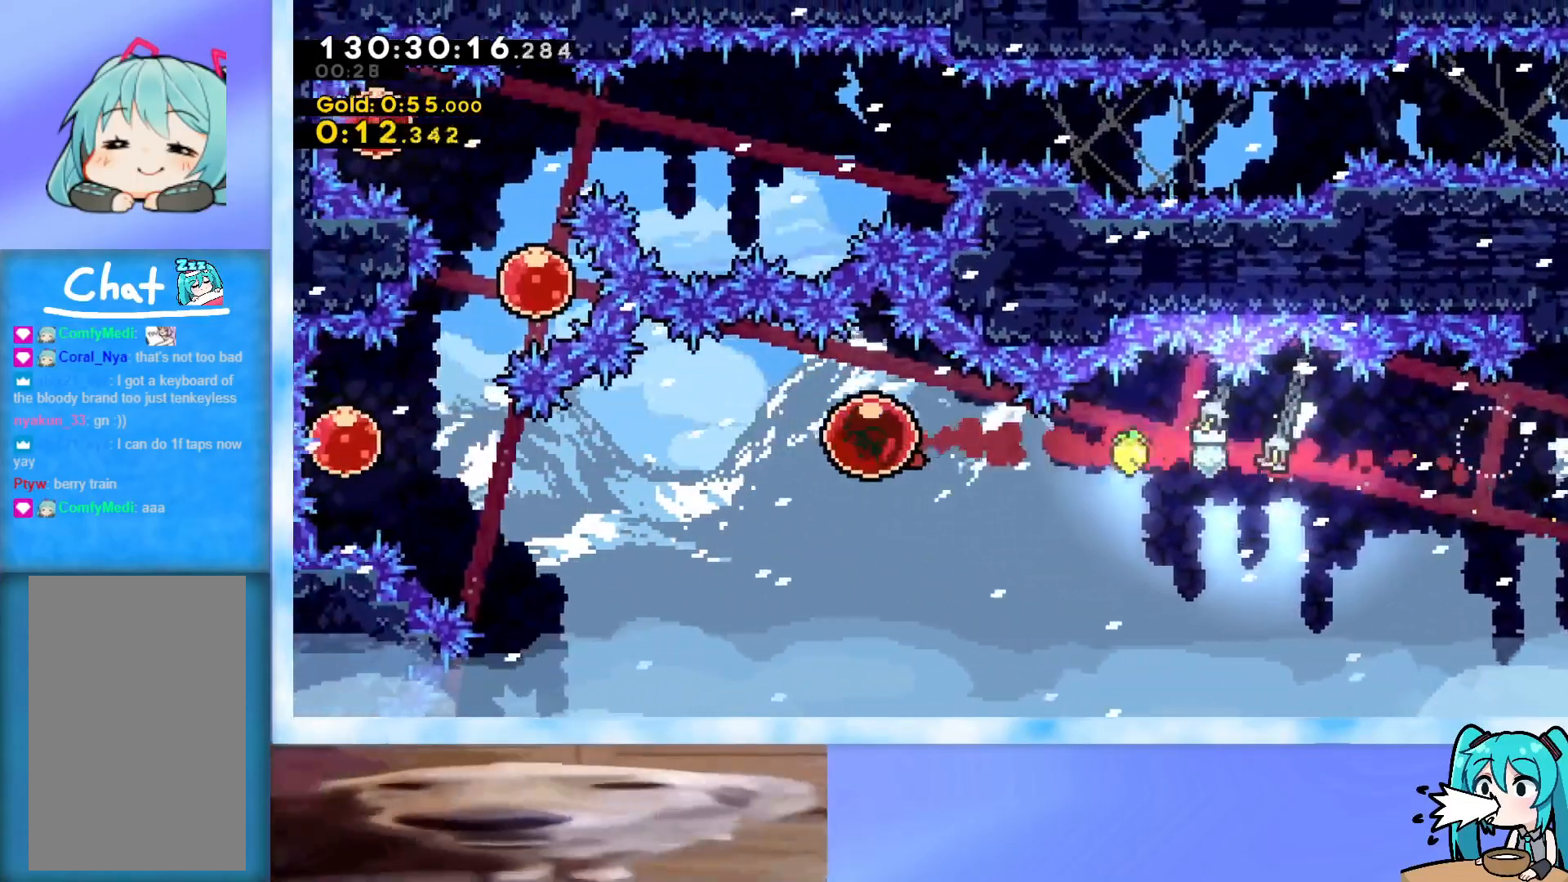
{"keys": [], "events": []}
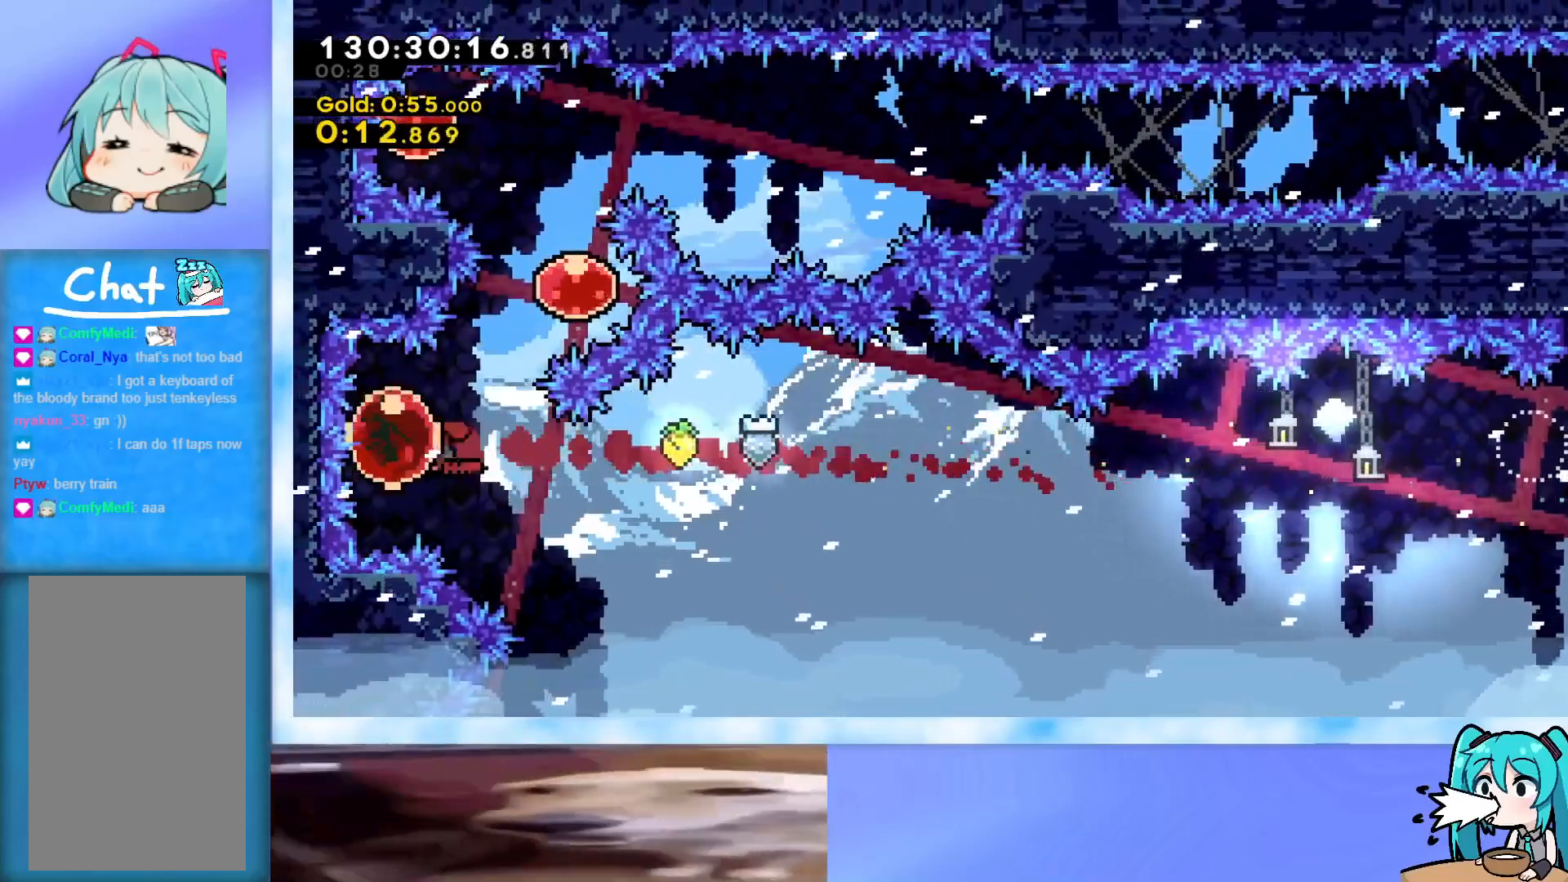
{"keys": ["right", "up"], "events": [[83, "dash", "down"], [83, "right", "down"], [83, "up", "down"], [267, "dash", "up"], [317, "left", "down"], [317, "right", "up"], [367, "dash", "down"], [500, "dash", "up"], [500, "left", "up"], [500, "right", "down"]]}
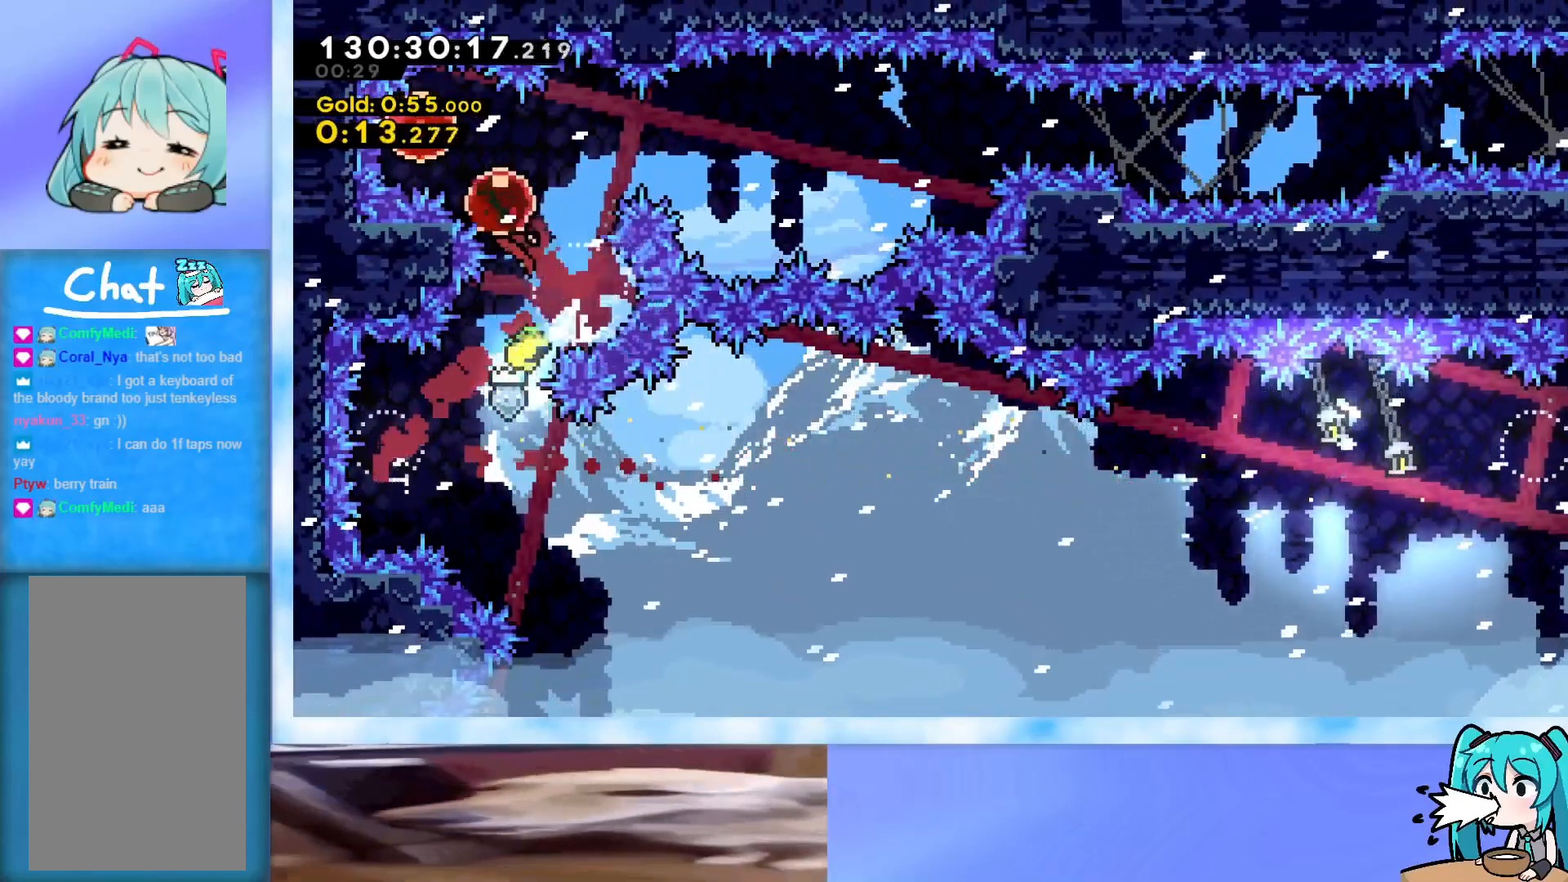
{"keys": ["right"], "events": [[101, "dash", "down"], [134, "up", "up"], [184, "dash", "up"]]}
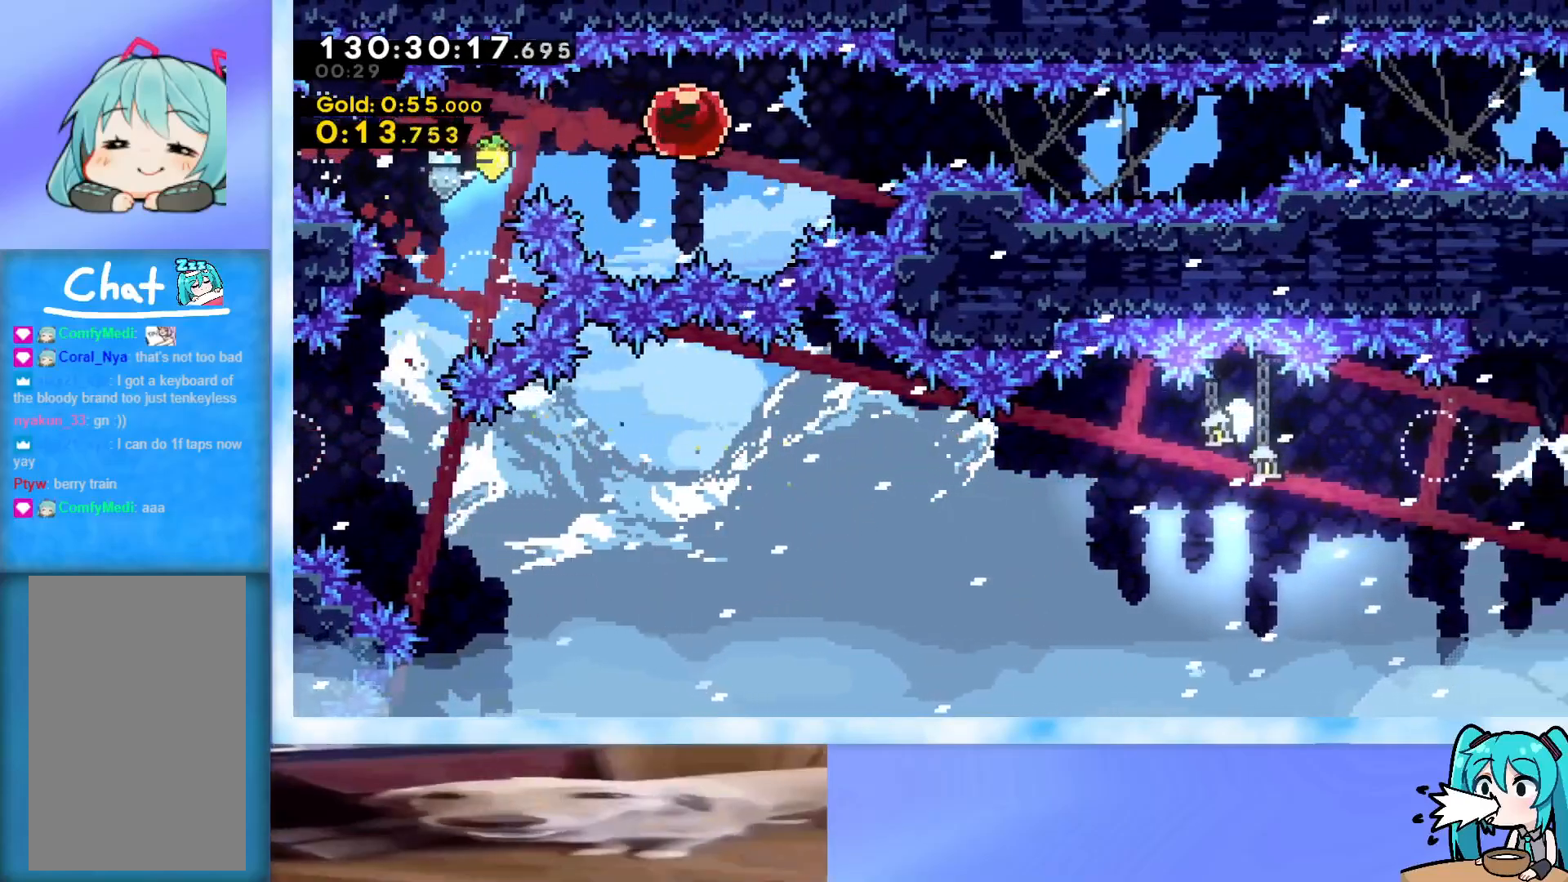
{"keys": ["right"], "events": []}
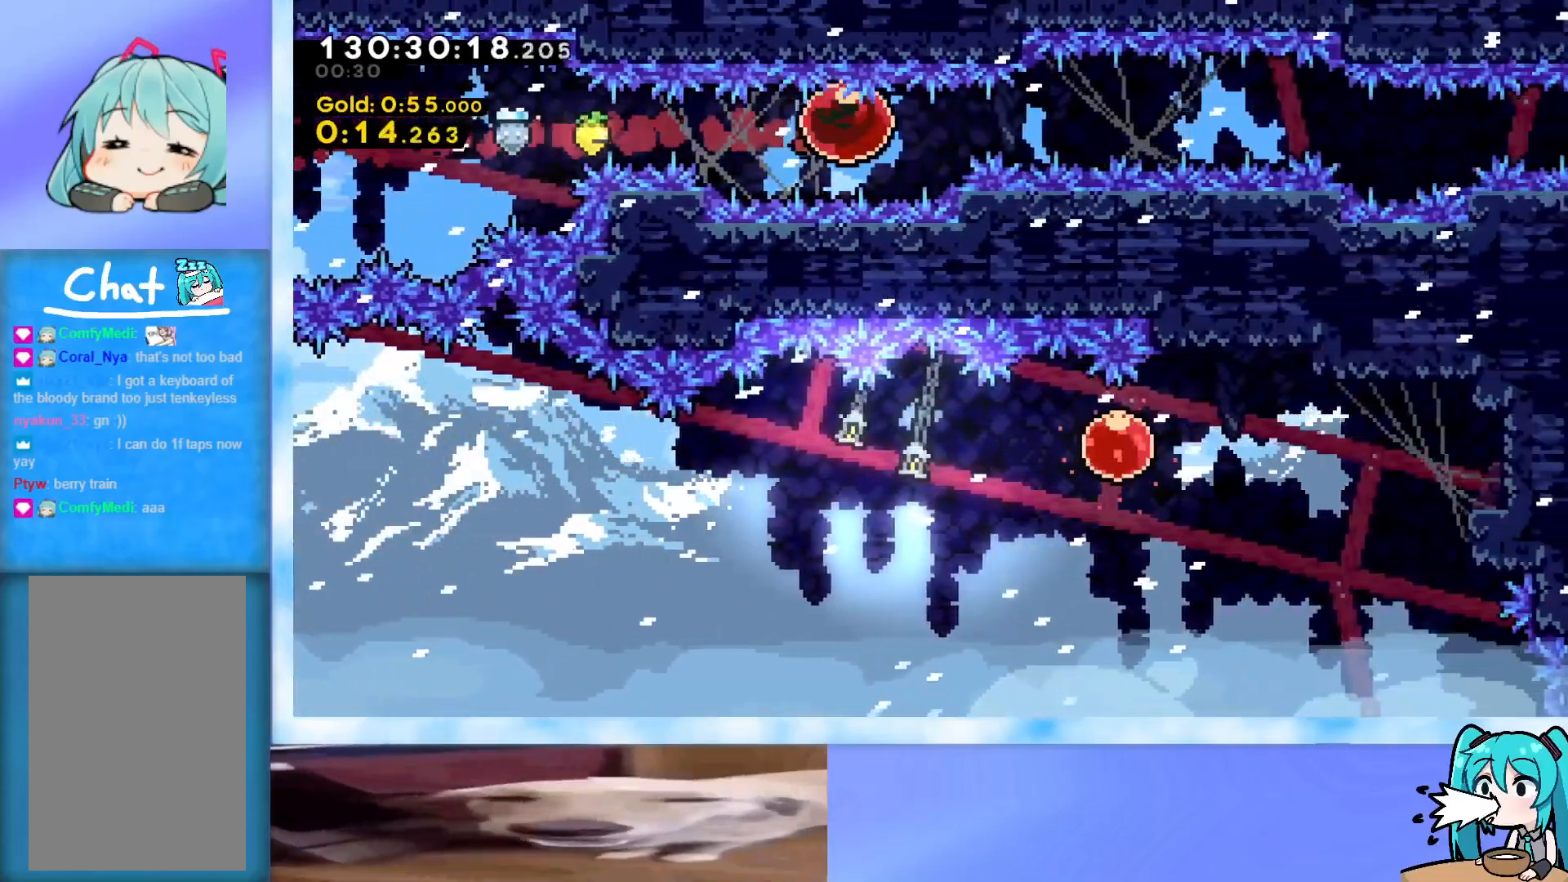
{"keys": ["right"], "events": []}
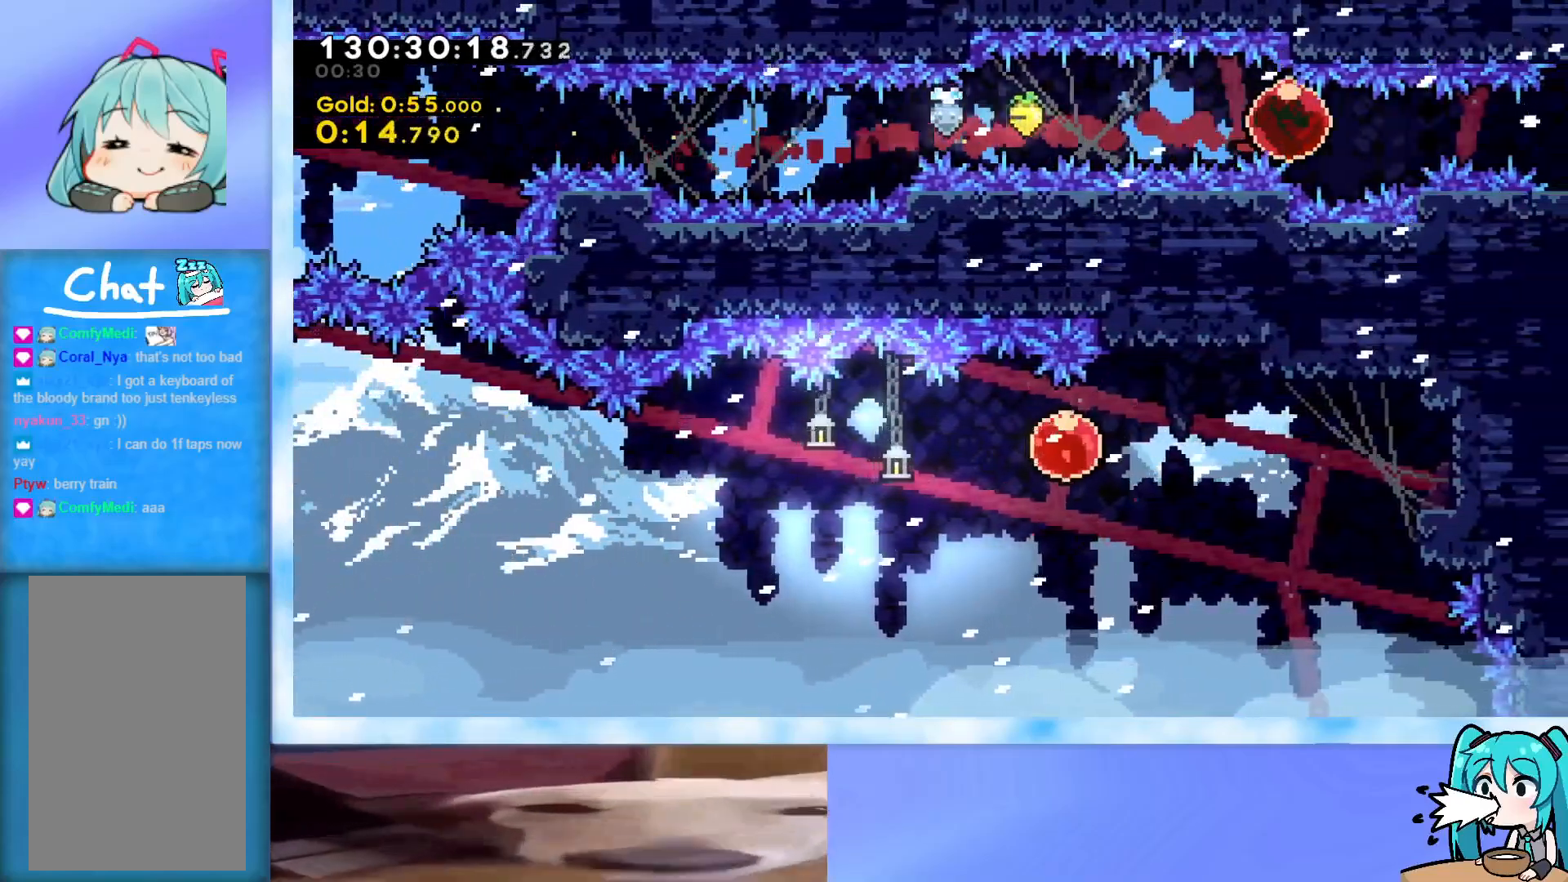
{"keys": ["grab", "right", "up"], "events": [[233, "up", "down"], [284, "demo", "down"], [367, "demo", "up"], [417, "grab", "down"]]}
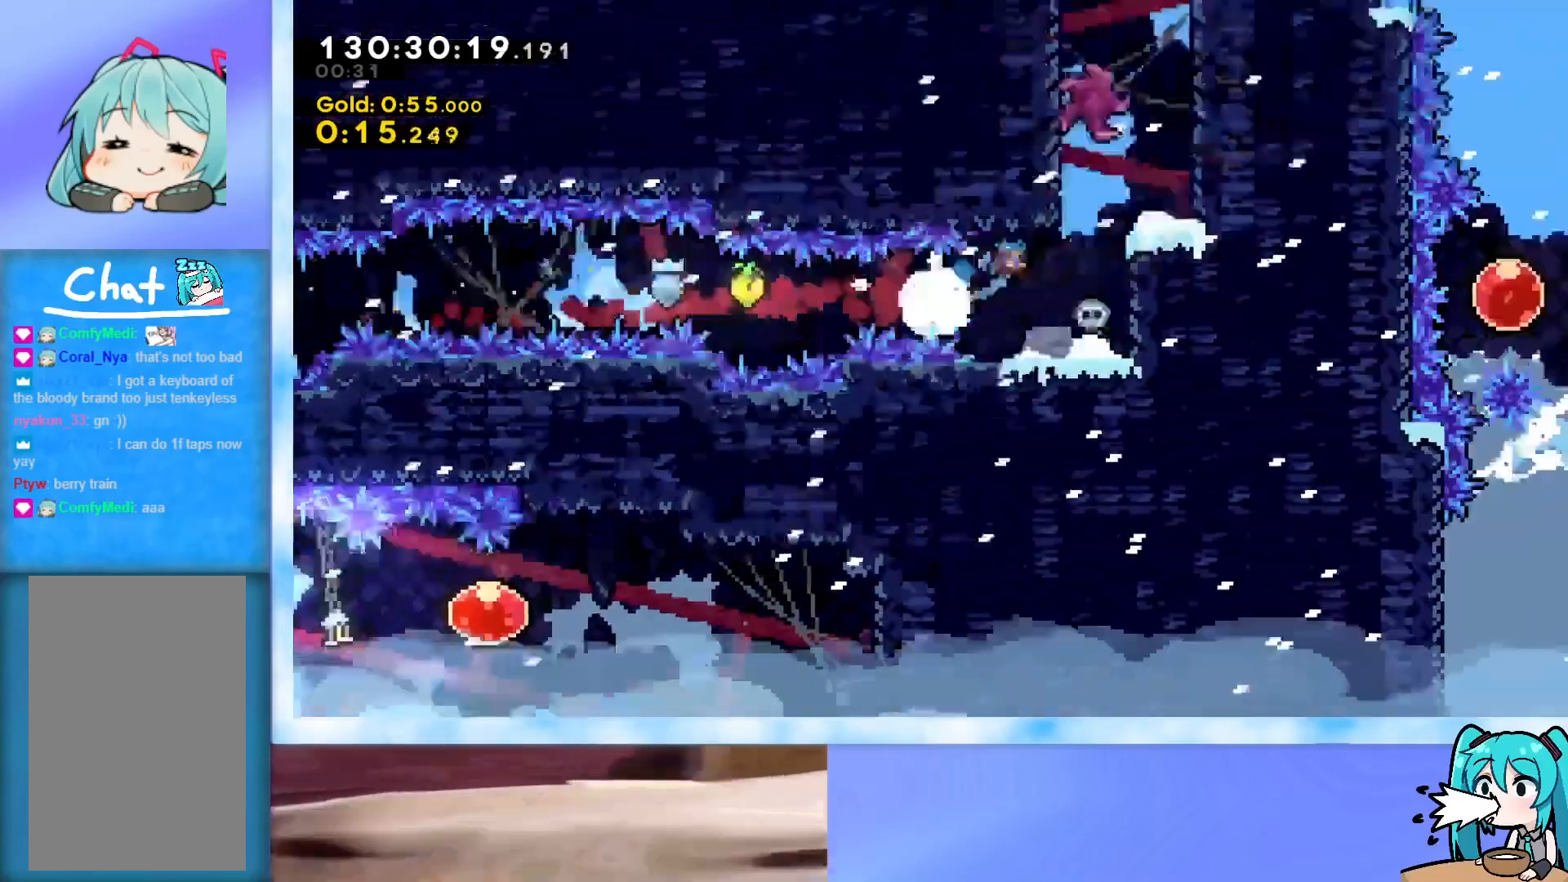
{"keys": ["grab", "right"], "events": [[434, "up", "up"]]}